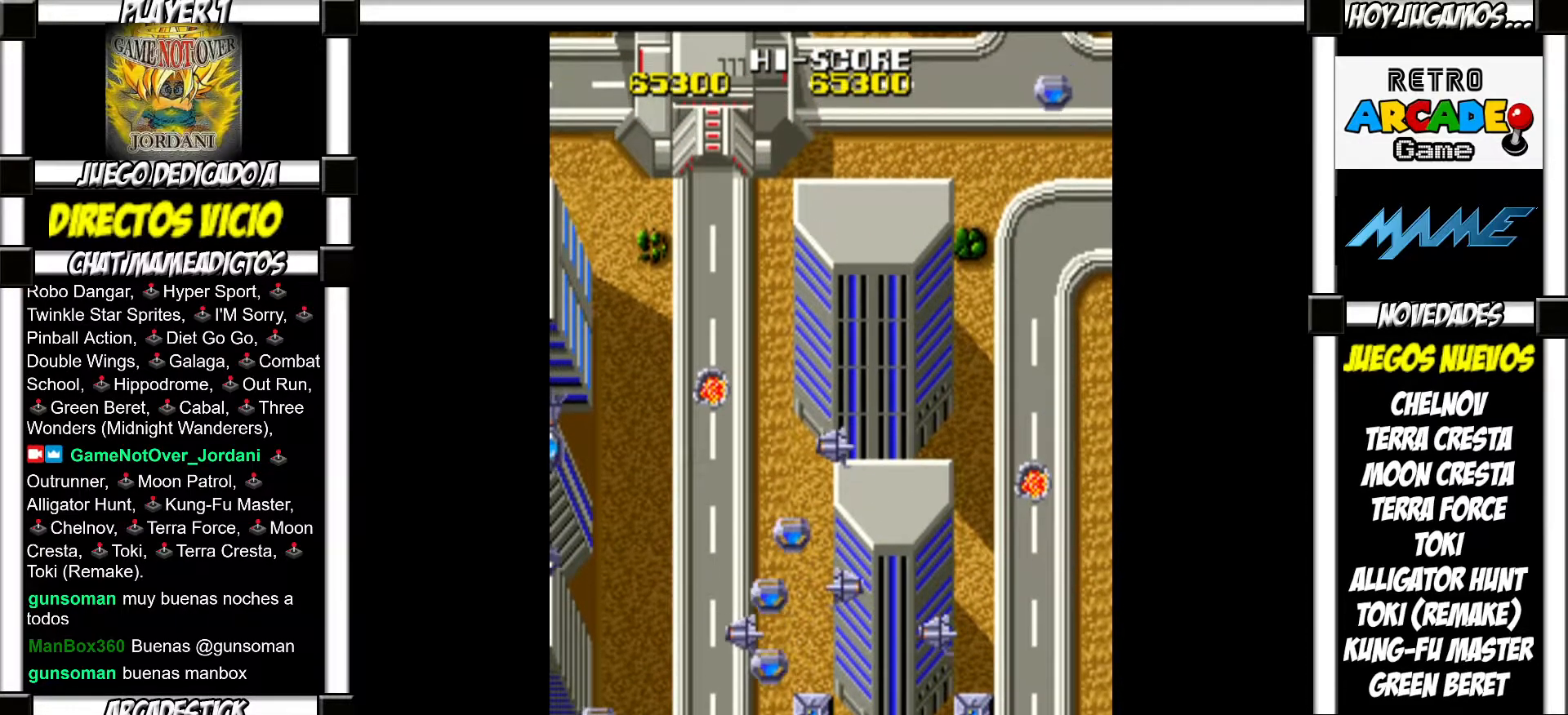
Gameplay with a controller (arcade stick); each line is a JSON object with the inputs held at the frame after it. "events" lists button and stick changes between this image and that frame as [ms after this image, input, new state], when the widget could be followed in between. Not read: L3 R3 left_stick.
{"buttons": [], "events": []}
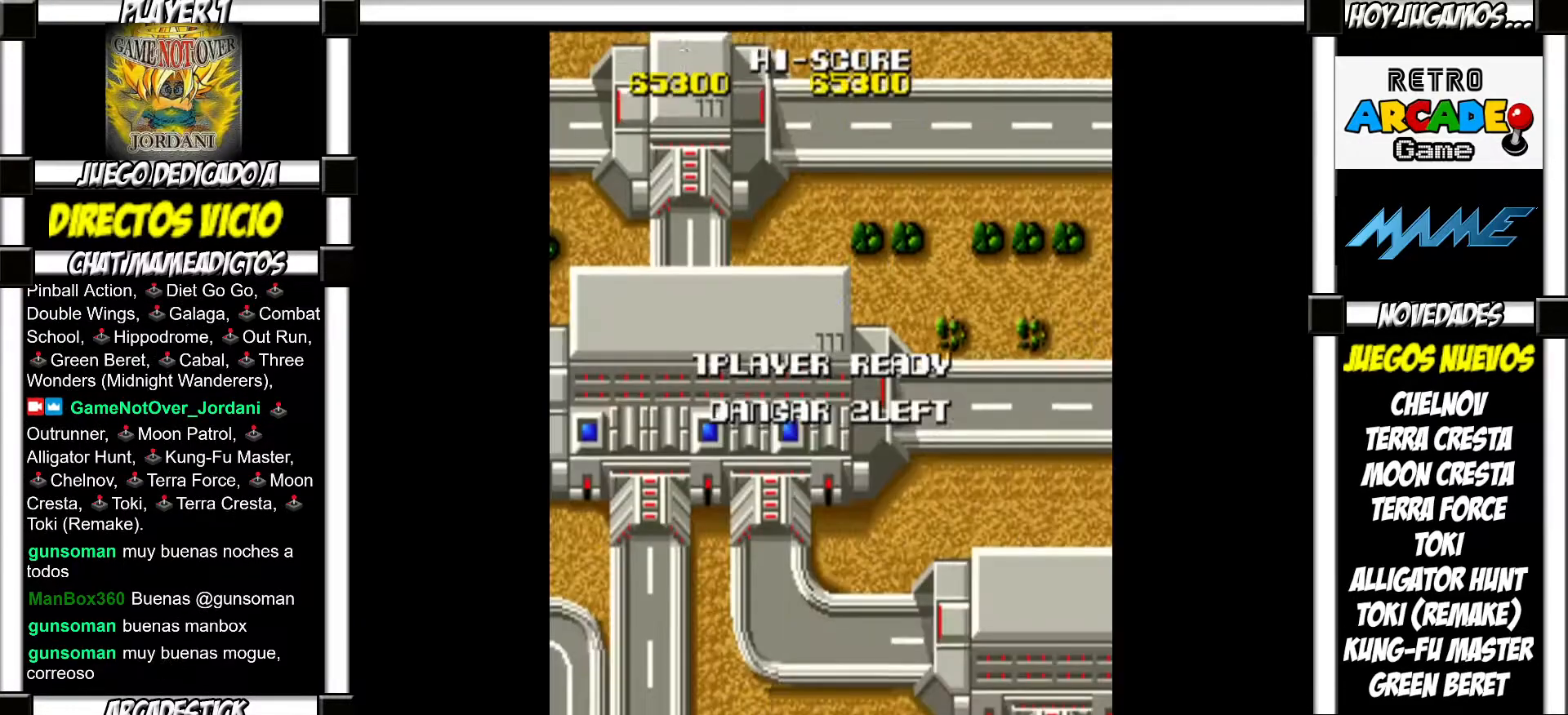
{"buttons": [], "events": []}
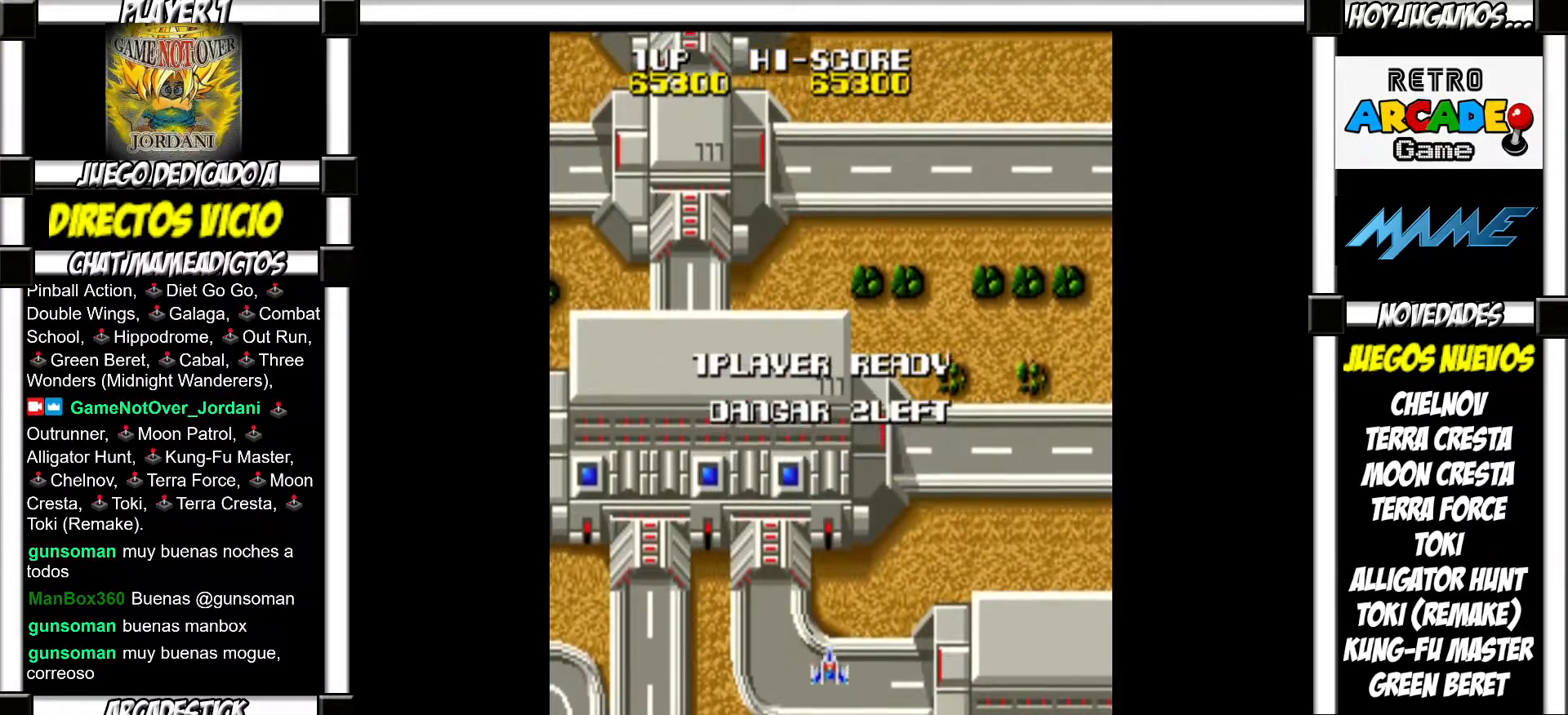
{"buttons": [], "events": []}
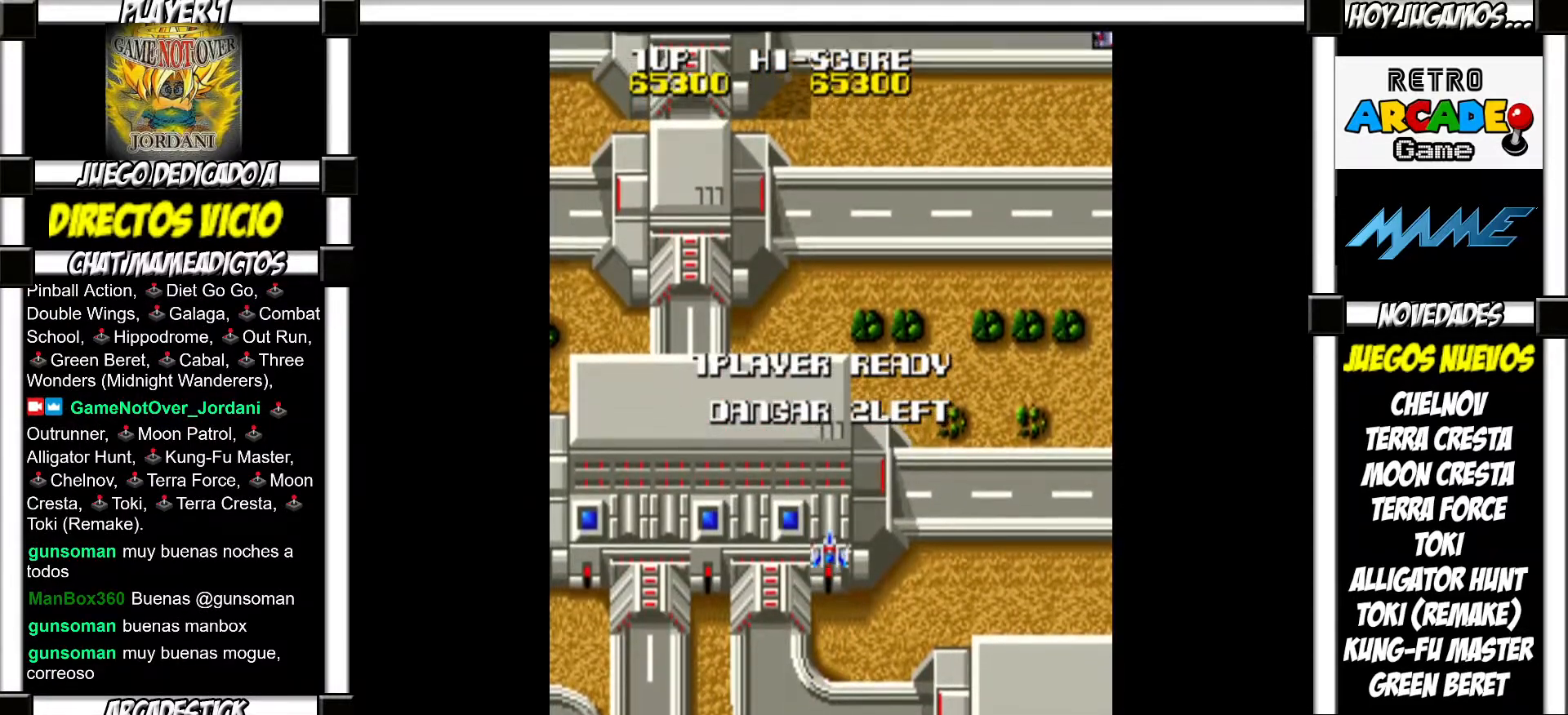
{"buttons": ["SQUARE"], "events": [[50, "SQUARE", "down"], [100, "SQUARE", "up"], [200, "SQUARE", "down"], [250, "SQUARE", "up"], [350, "SQUARE", "down"], [400, "SQUARE", "up"], [467, "SQUARE", "down"]]}
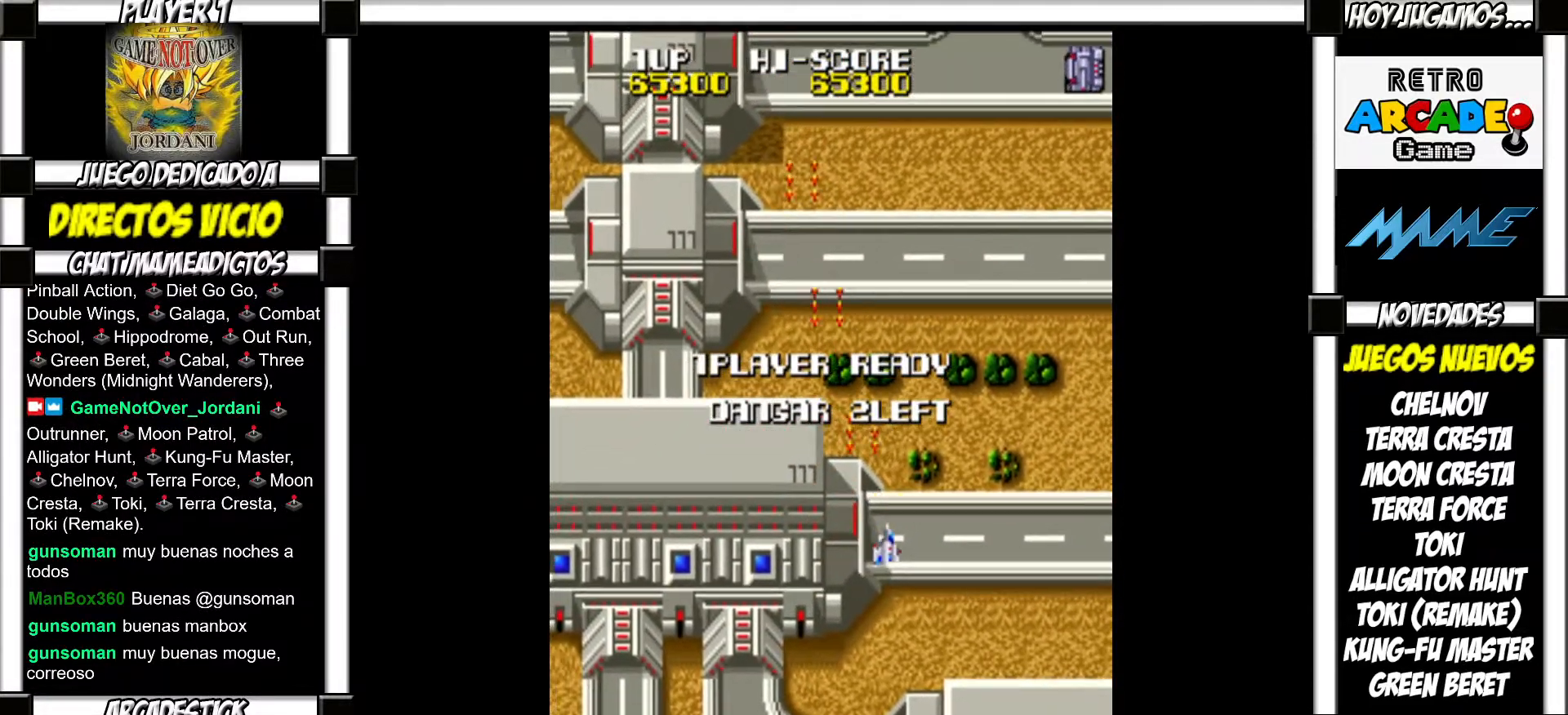
{"buttons": [], "events": [[33, "SQUARE", "up"], [117, "SQUARE", "down"], [200, "SQUARE", "up"], [267, "SQUARE", "down"], [317, "SQUARE", "up"], [400, "SQUARE", "down"], [450, "SQUARE", "up"]]}
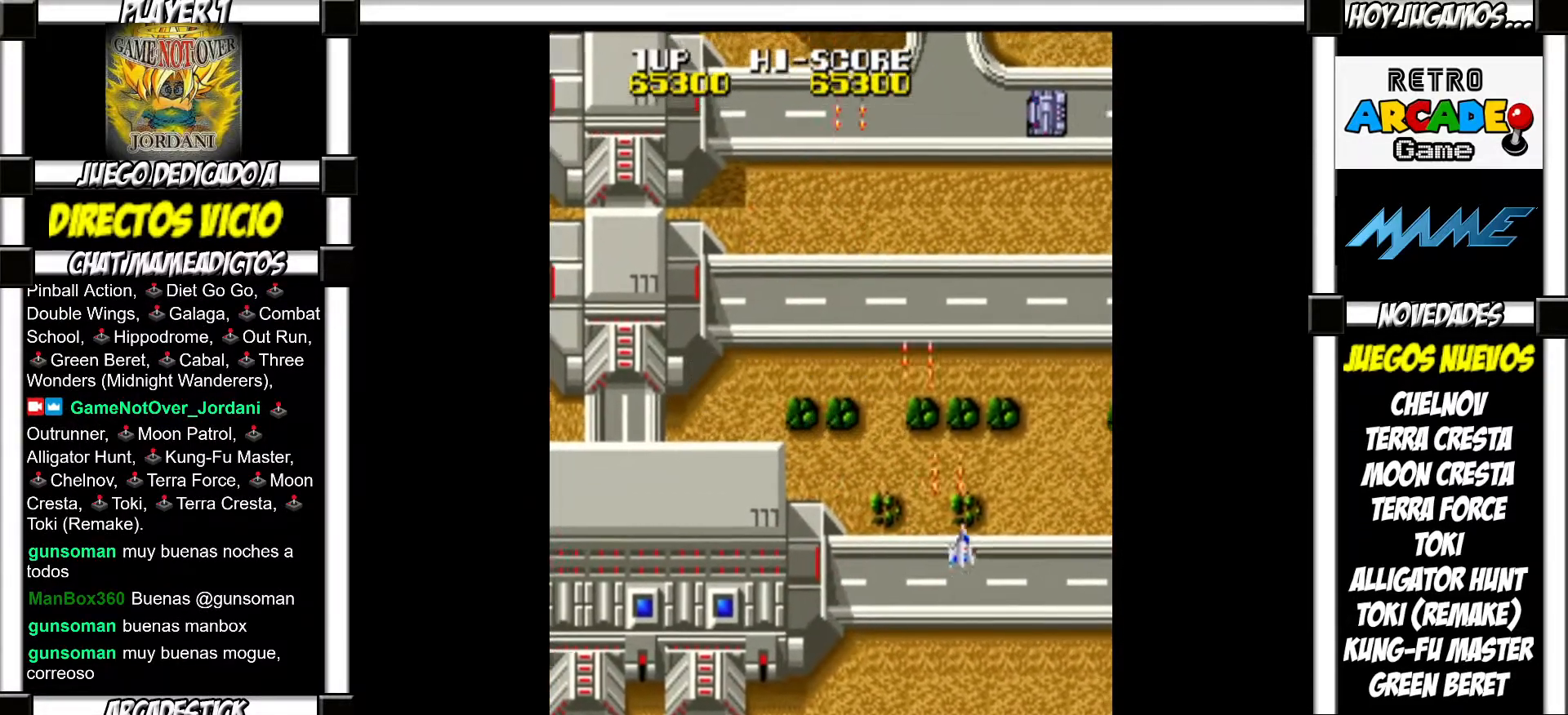
{"buttons": [], "events": [[33, "SQUARE", "down"], [67, "SQUARE", "up"], [183, "SQUARE", "down"], [217, "SQUARE", "up"], [300, "SQUARE", "down"], [350, "SQUARE", "up"], [433, "SQUARE", "down"], [483, "SQUARE", "up"]]}
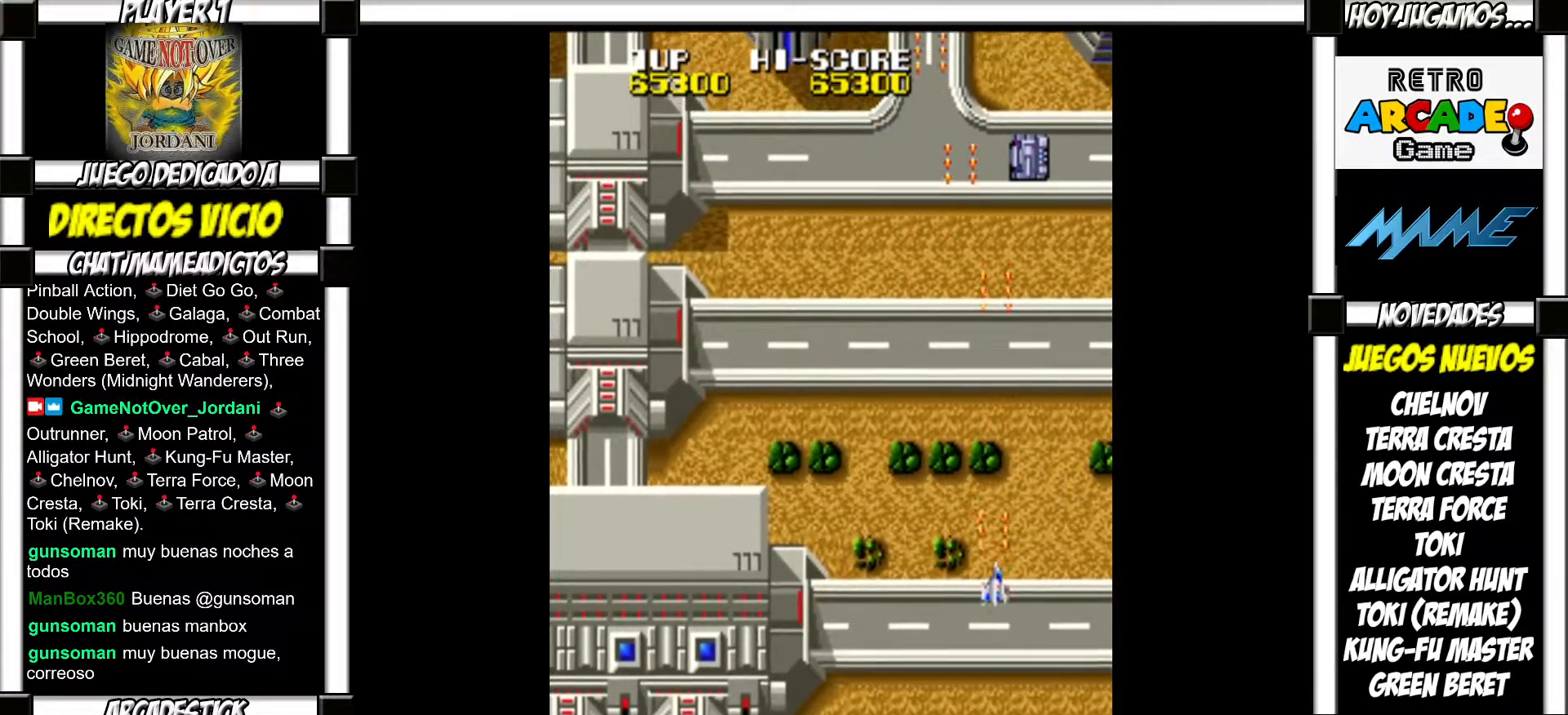
{"buttons": [], "events": [[383, "SQUARE", "down"], [433, "SQUARE", "up"]]}
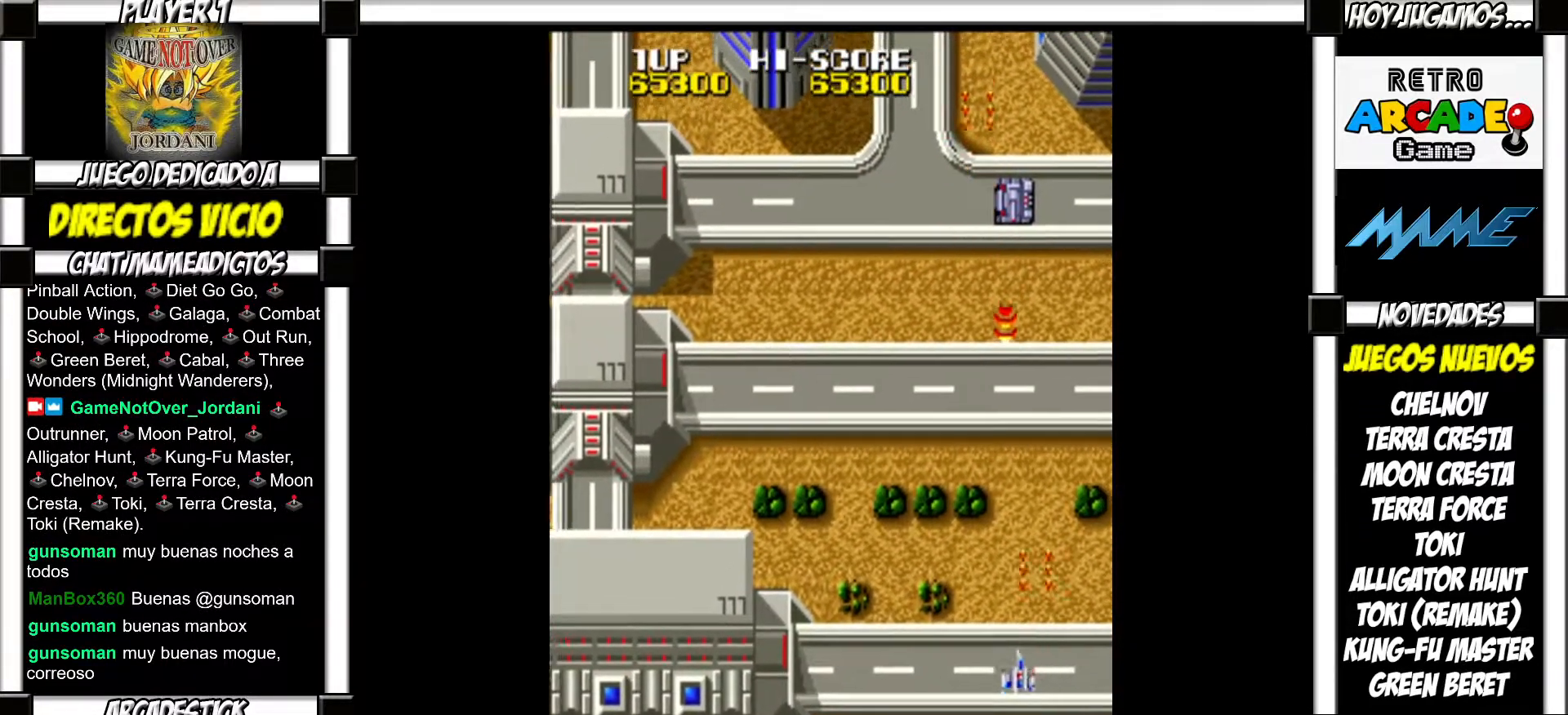
{"buttons": [], "events": [[17, "SQUARE", "down"], [67, "SQUARE", "up"], [167, "SQUARE", "down"], [200, "SQUARE", "up"], [300, "SQUARE", "down"], [333, "SQUARE", "up"], [417, "SQUARE", "down"], [467, "SQUARE", "up"]]}
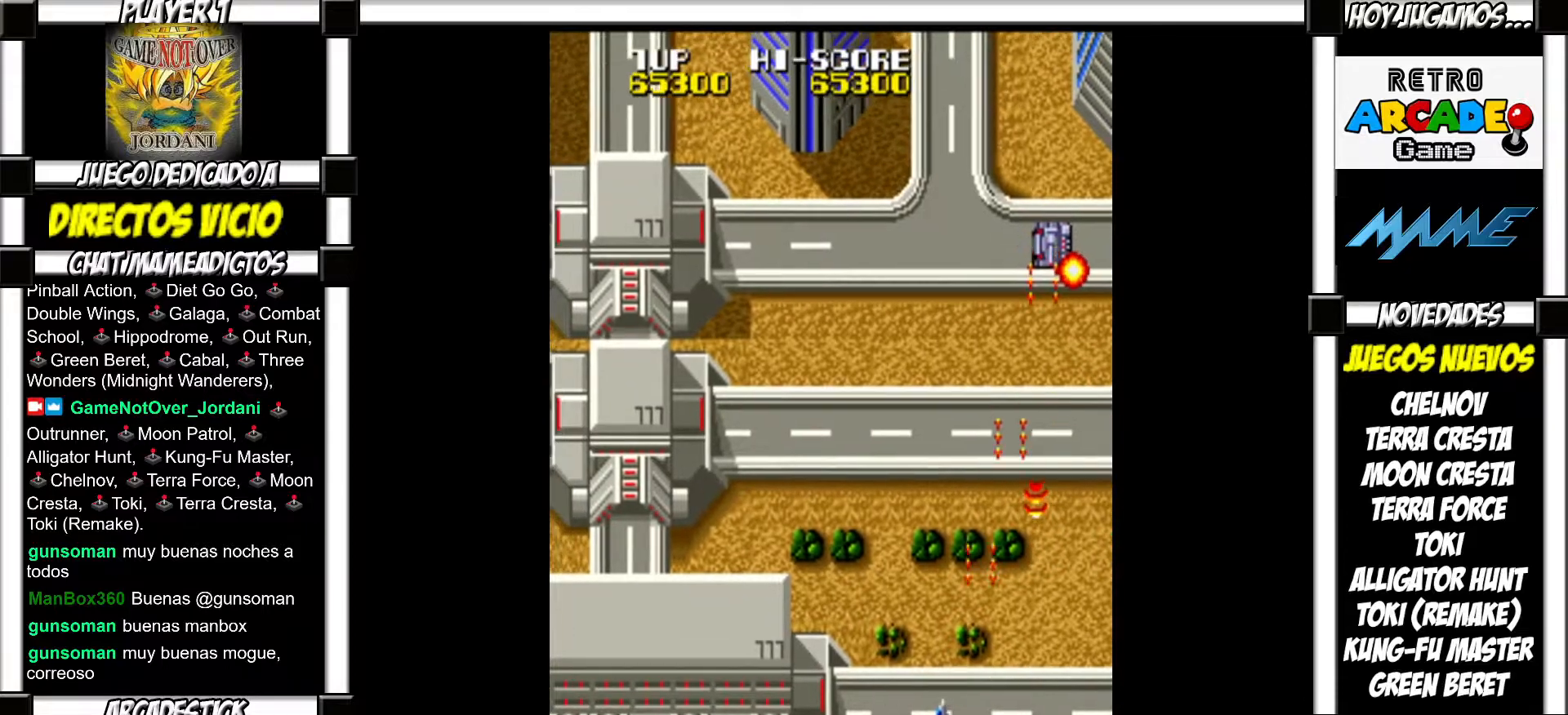
{"buttons": [], "events": [[50, "SQUARE", "down"], [83, "SQUARE", "up"], [200, "SQUARE", "down"], [217, "SQUARE", "up"], [333, "SQUARE", "down"], [350, "SQUARE", "up"], [450, "SQUARE", "down"], [483, "SQUARE", "up"]]}
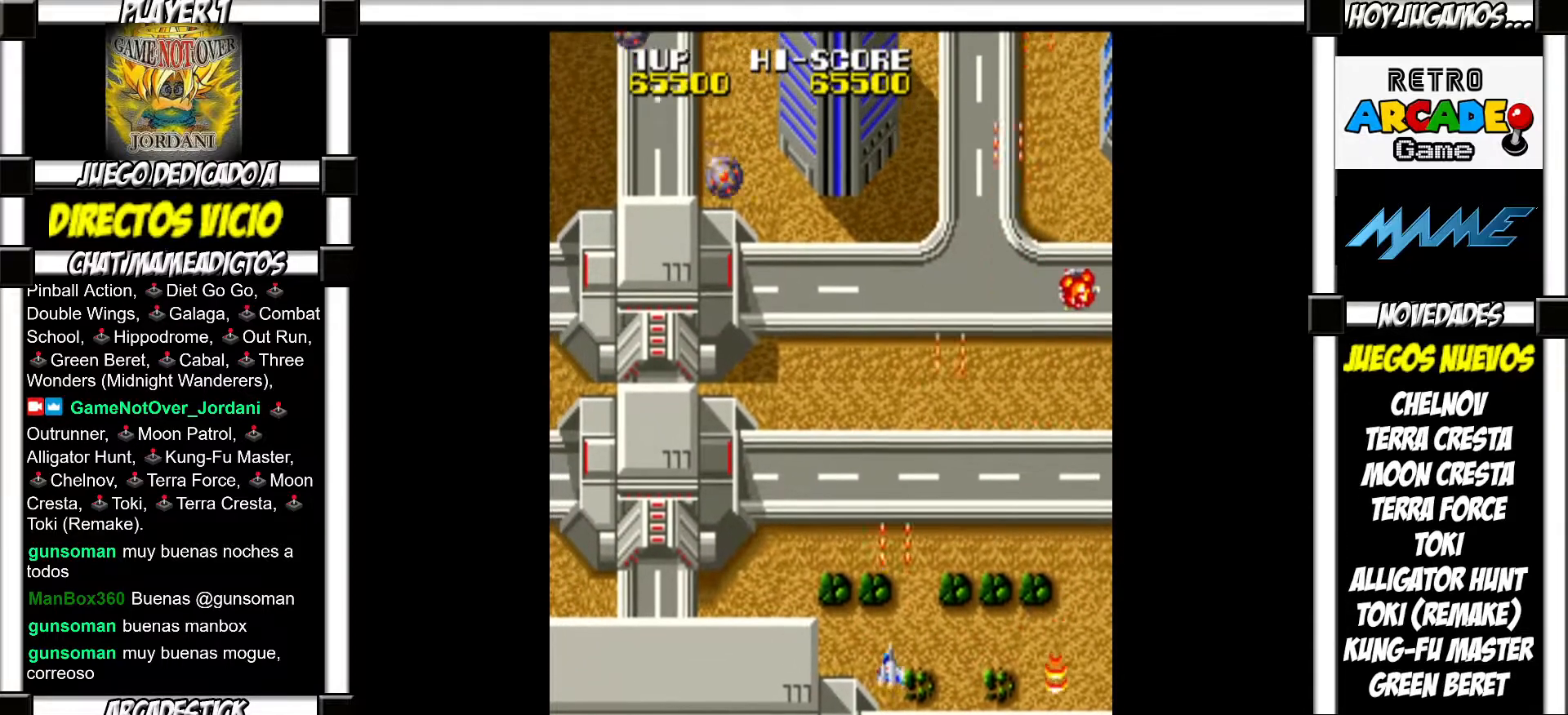
{"buttons": [], "events": [[100, "SQUARE", "down"], [117, "SQUARE", "up"], [250, "SQUARE", "down"], [267, "SQUARE", "up"]]}
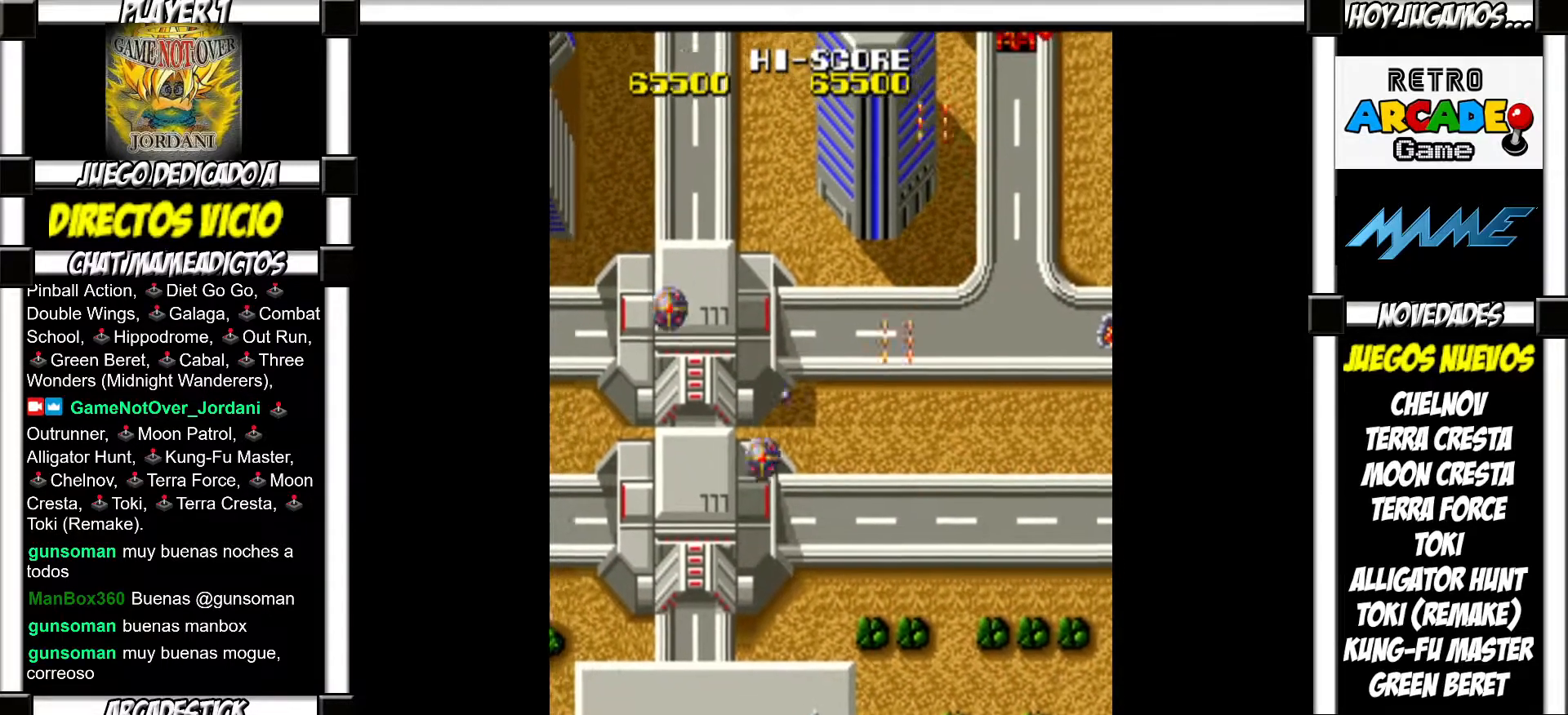
{"buttons": [], "events": [[50, "SQUARE", "down"], [100, "SQUARE", "up"], [183, "SQUARE", "down"], [233, "SQUARE", "up"], [317, "SQUARE", "down"], [367, "SQUARE", "up"], [450, "SQUARE", "down"], [500, "SQUARE", "up"]]}
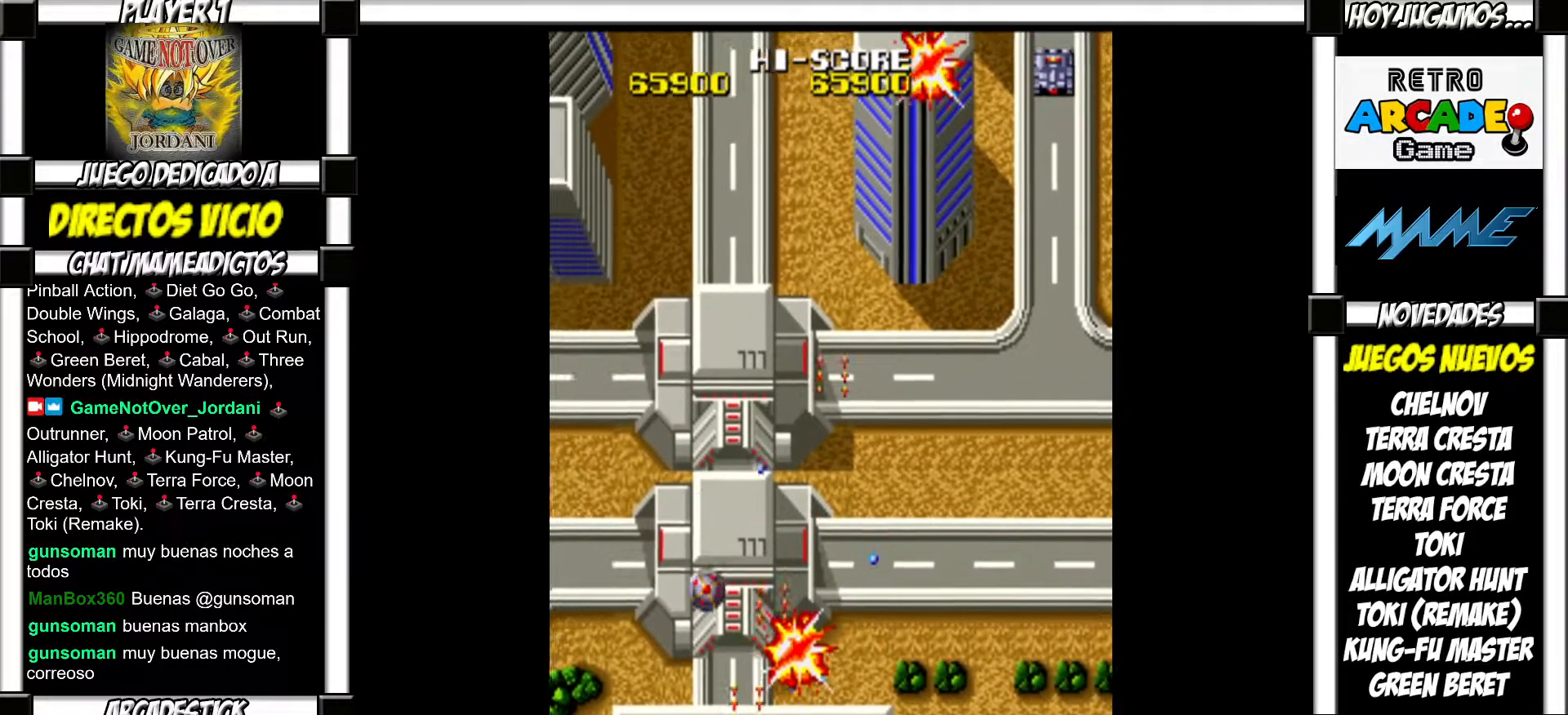
{"buttons": [], "events": [[50, "SQUARE", "down"], [100, "SQUARE", "up"], [150, "SQUARE", "down"], [233, "SQUARE", "up"], [300, "SQUARE", "down"], [350, "SQUARE", "up"], [417, "SQUARE", "down"], [483, "SQUARE", "up"]]}
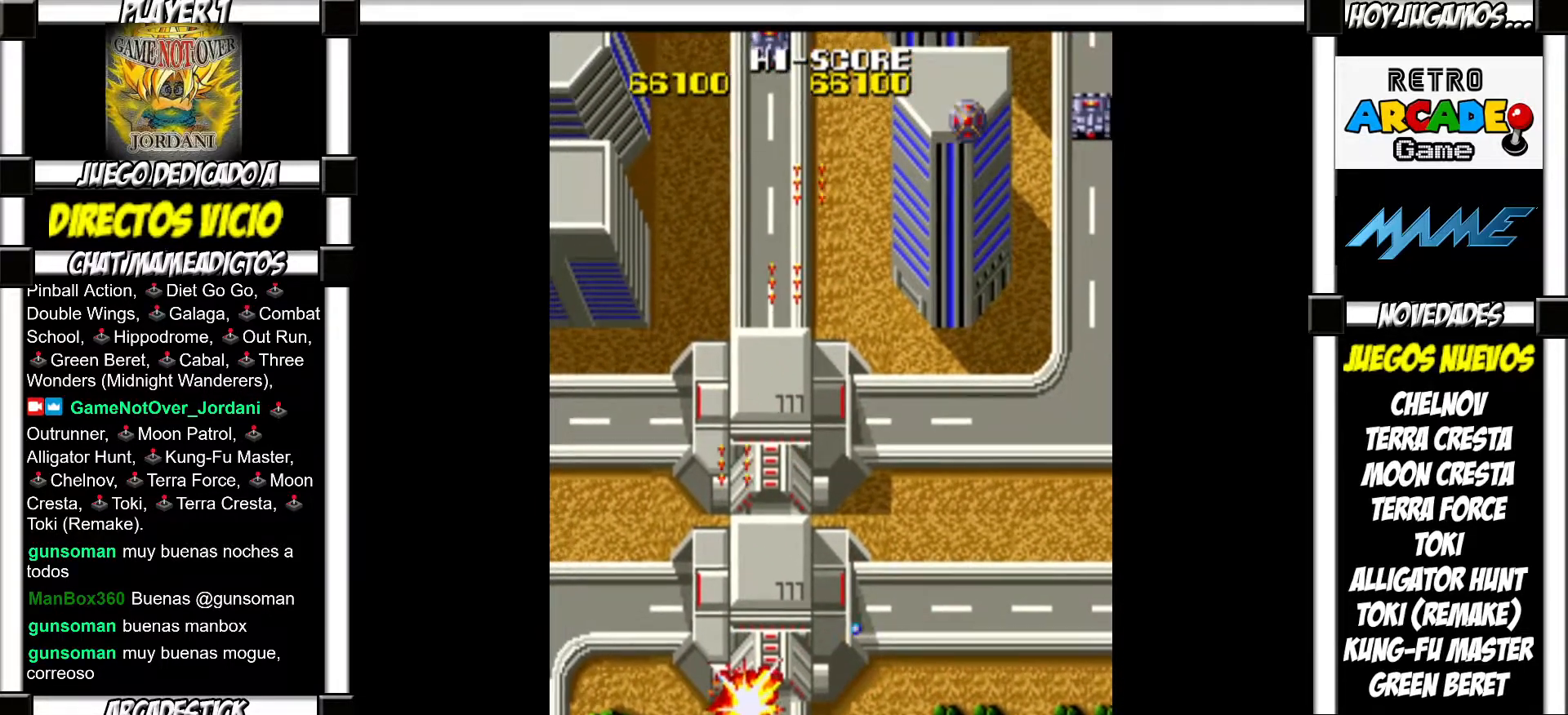
{"buttons": [], "events": [[50, "SQUARE", "down"], [117, "SQUARE", "up"], [250, "SQUARE", "down"], [300, "SQUARE", "up"], [417, "SQUARE", "down"], [467, "SQUARE", "up"]]}
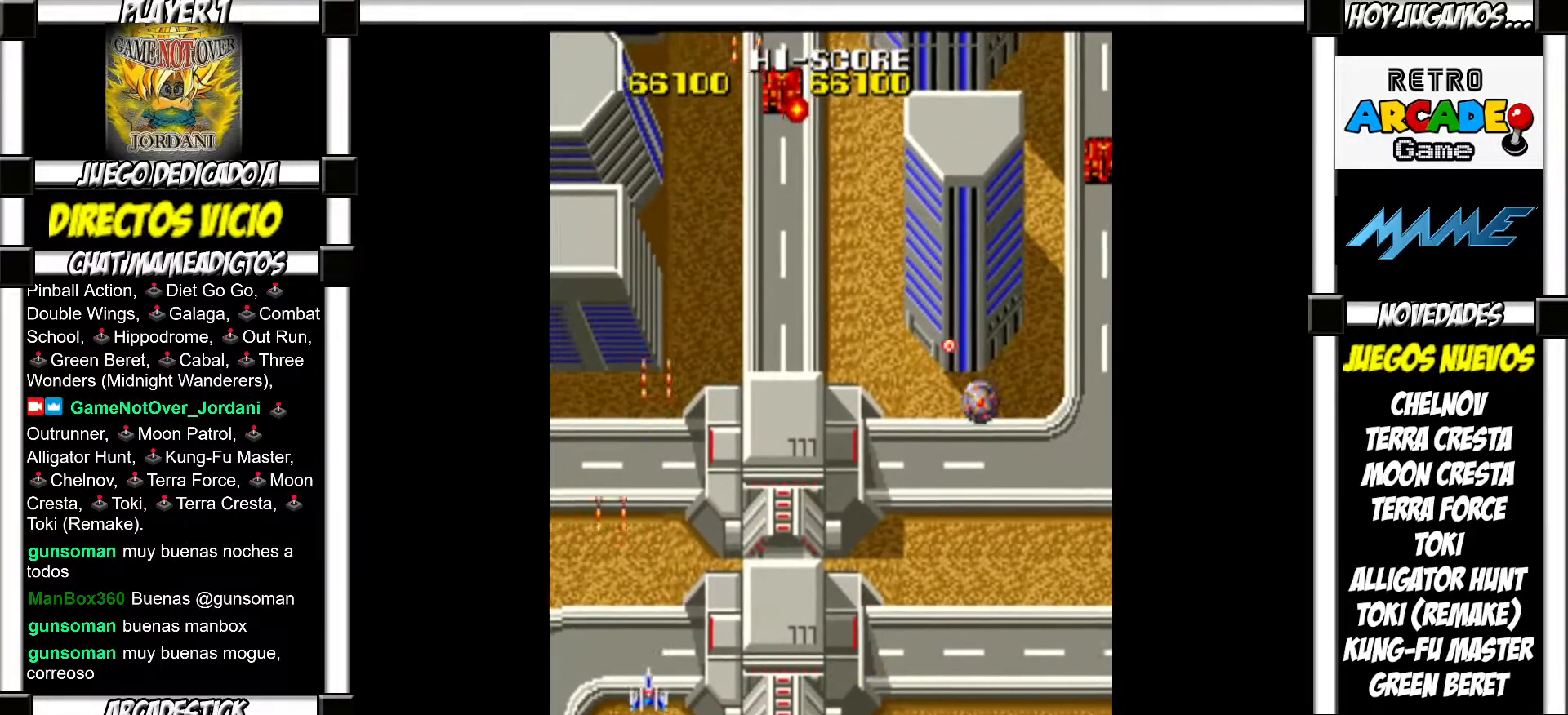
{"buttons": [], "events": [[183, "SQUARE", "down"], [233, "SQUARE", "up"], [367, "SQUARE", "down"], [417, "SQUARE", "up"]]}
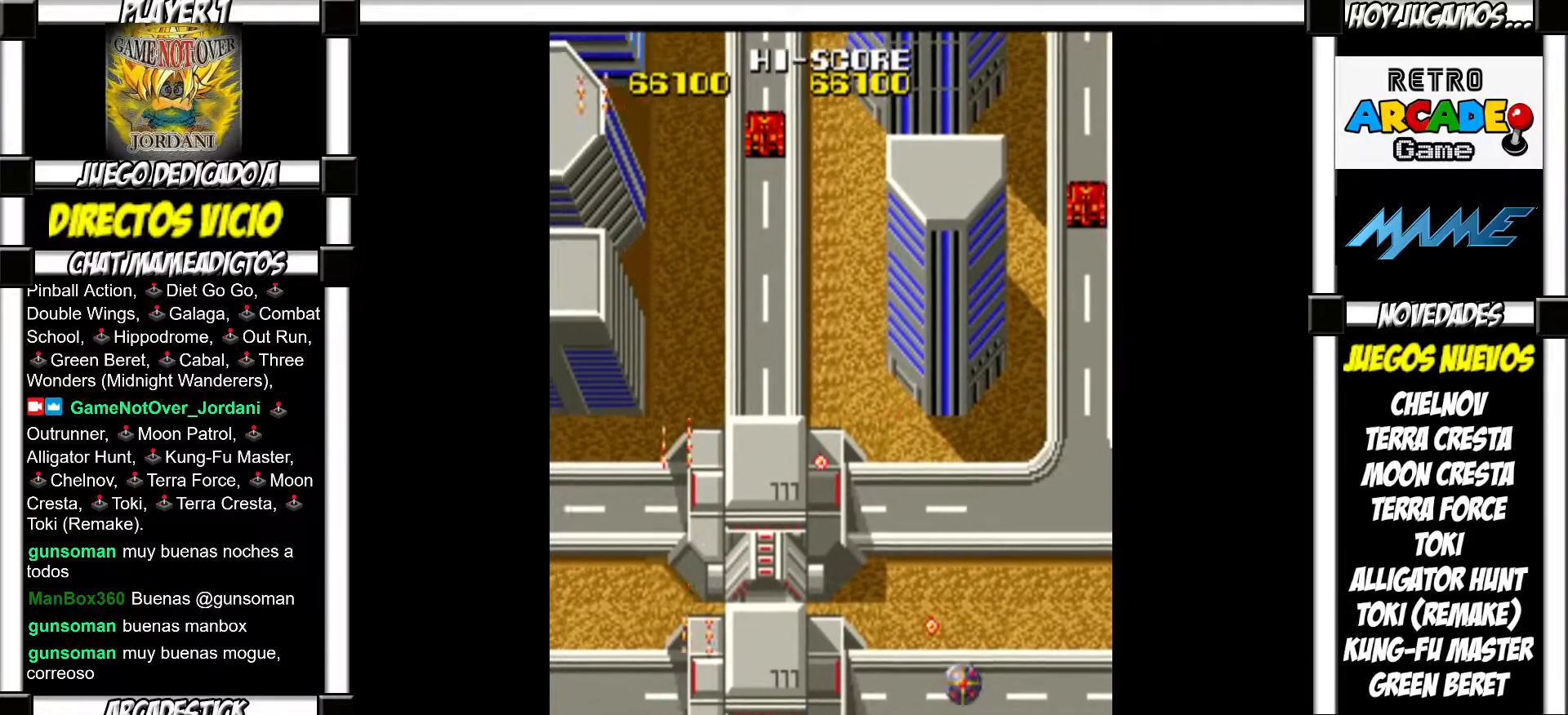
{"buttons": ["SQUARE"], "events": [[50, "SQUARE", "down"], [100, "SQUARE", "up"], [200, "SQUARE", "down"], [250, "SQUARE", "up"], [367, "SQUARE", "down"], [417, "SQUARE", "up"], [500, "SQUARE", "down"]]}
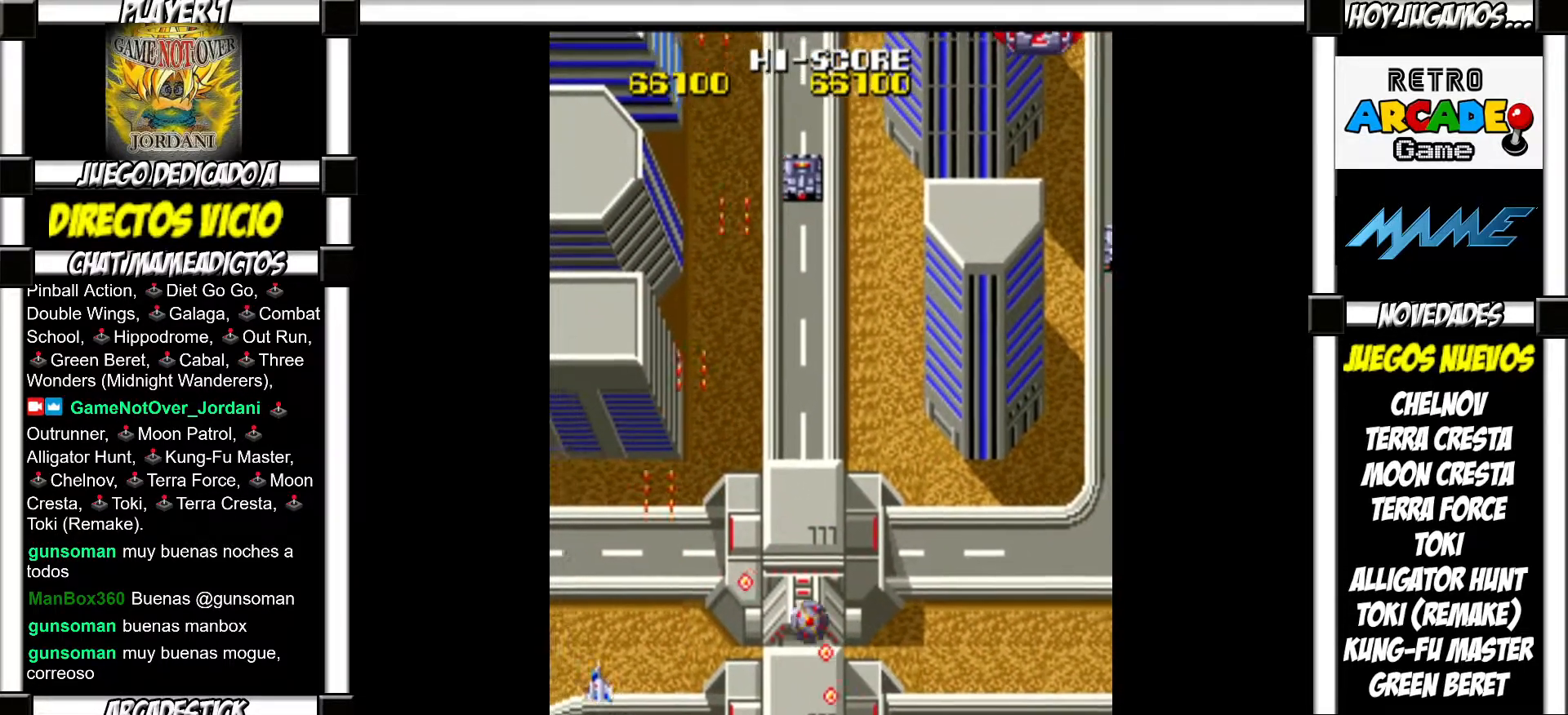
{"buttons": ["SQUARE"], "events": [[67, "SQUARE", "up"], [133, "SQUARE", "down"], [183, "SQUARE", "up"], [267, "SQUARE", "down"], [317, "SQUARE", "up"], [400, "SQUARE", "down"], [450, "SQUARE", "up"], [500, "SQUARE", "down"]]}
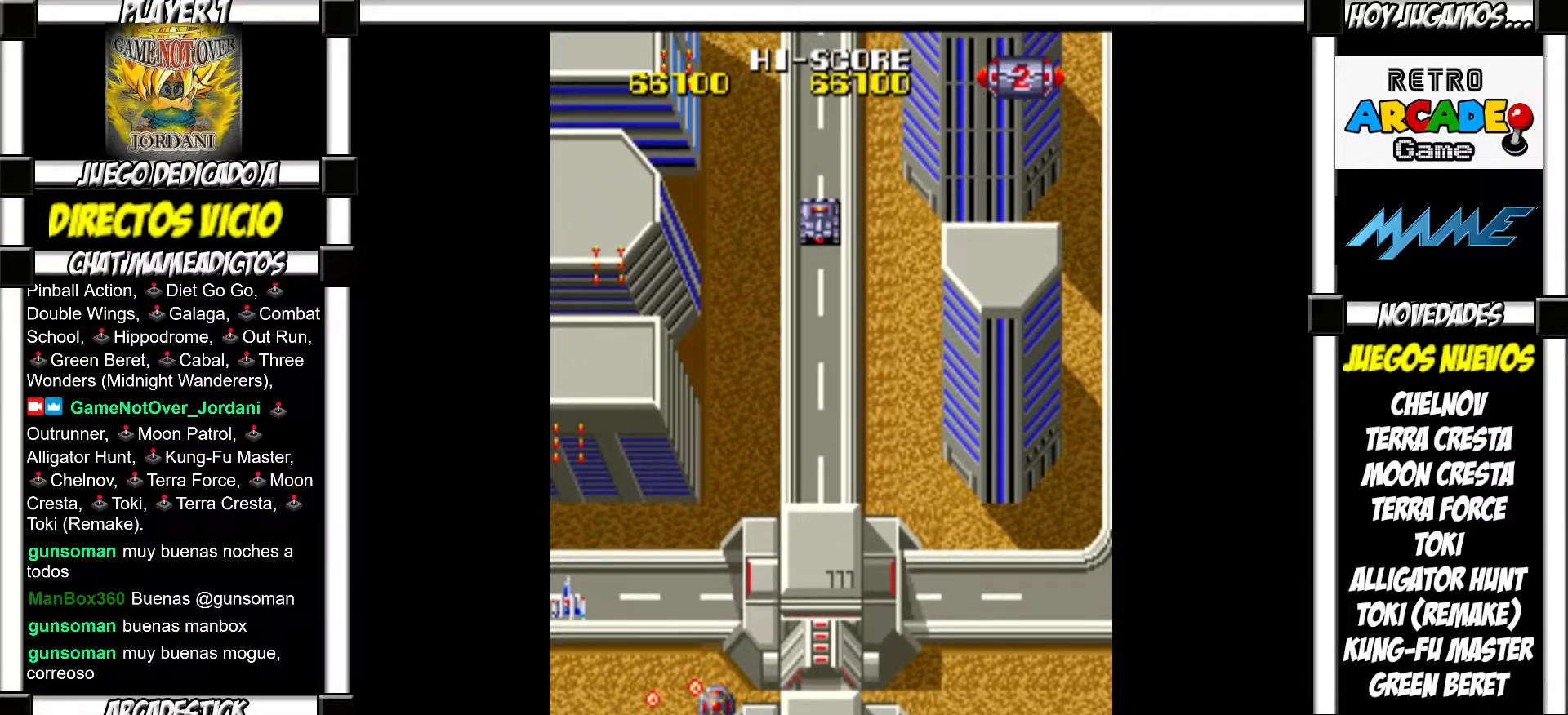
{"buttons": [], "events": [[50, "SQUARE", "up"], [133, "SQUARE", "down"], [167, "SQUARE", "up"], [250, "SQUARE", "down"], [283, "SQUARE", "up"], [383, "SQUARE", "down"], [433, "SQUARE", "up"]]}
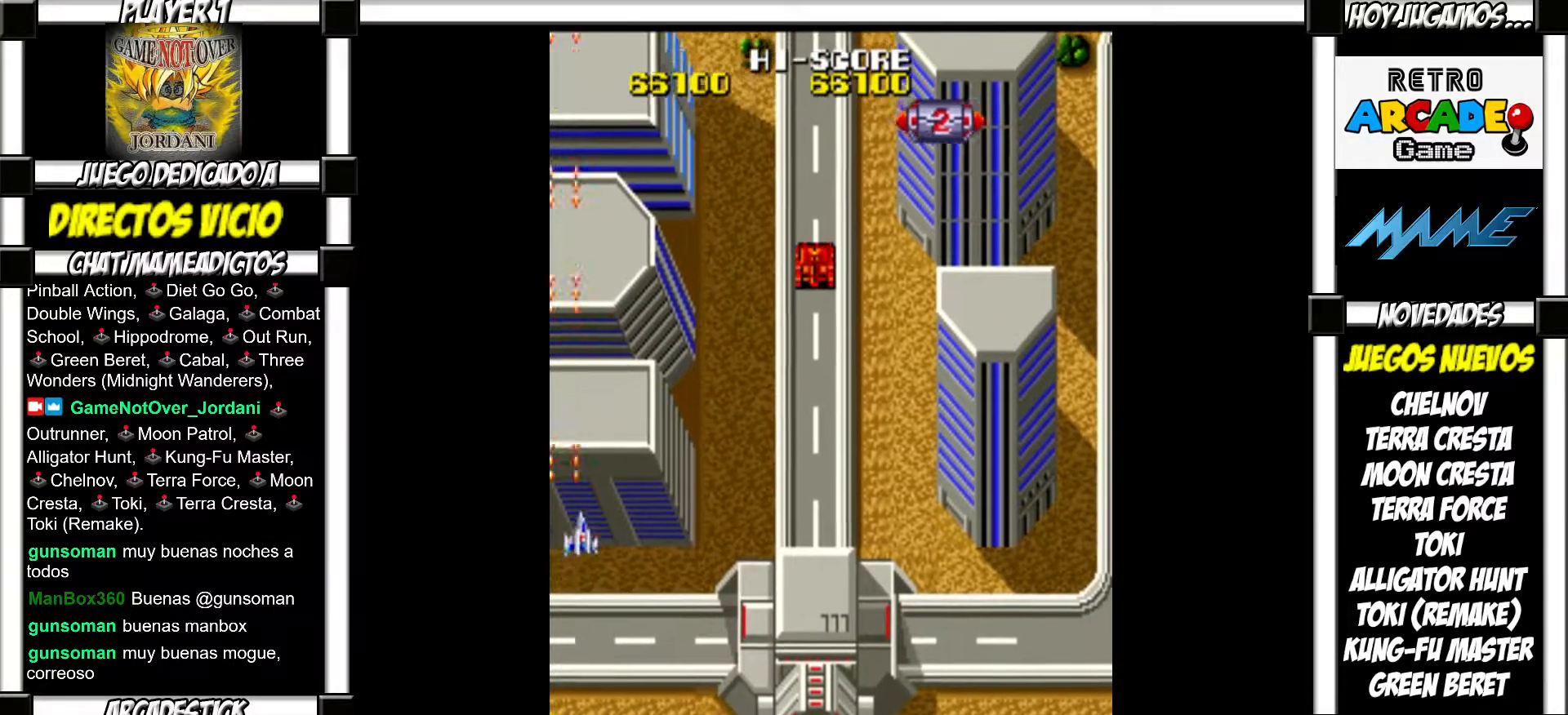
{"buttons": [], "events": [[33, "SQUARE", "down"], [67, "SQUARE", "up"], [183, "SQUARE", "down"], [200, "SQUARE", "up"], [300, "SQUARE", "down"], [333, "SQUARE", "up"], [433, "SQUARE", "down"], [500, "SQUARE", "up"]]}
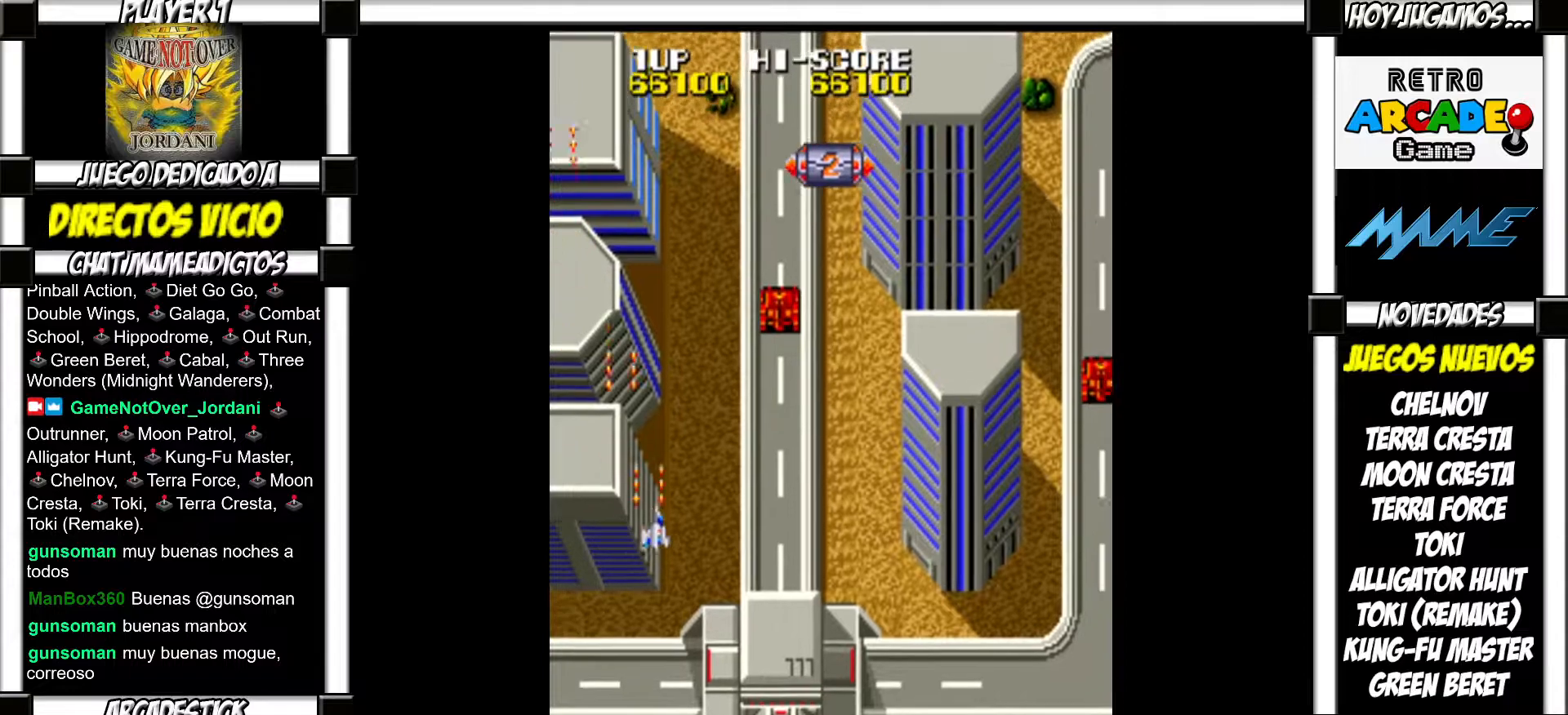
{"buttons": ["SQUARE"], "events": [[100, "SQUARE", "down"], [133, "SQUARE", "up"], [233, "SQUARE", "down"], [267, "SQUARE", "up"], [367, "SQUARE", "down"], [417, "SQUARE", "up"], [483, "SQUARE", "down"]]}
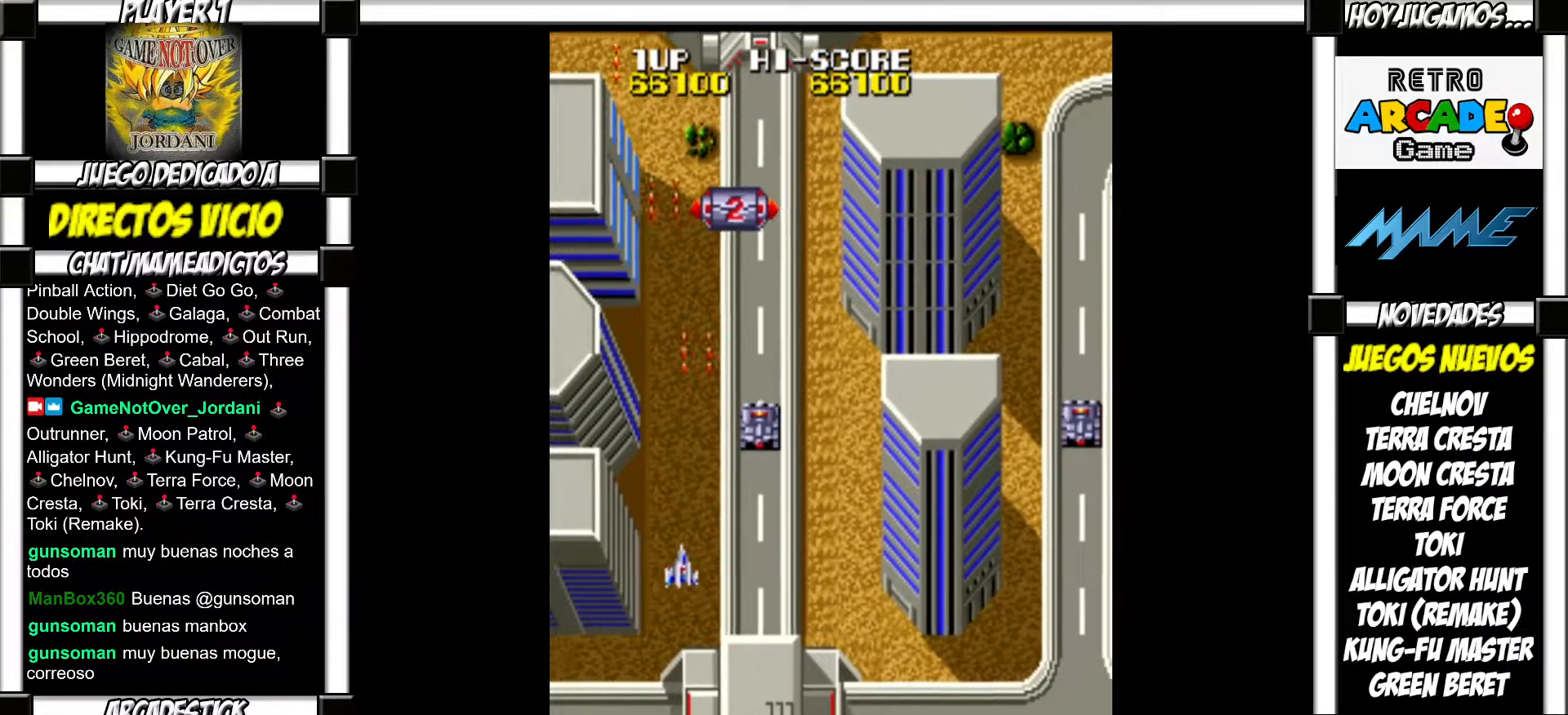
{"buttons": [], "events": [[33, "SQUARE", "up"], [133, "SQUARE", "down"], [167, "SQUARE", "up"], [267, "SQUARE", "down"], [317, "SQUARE", "up"], [417, "SQUARE", "down"], [467, "SQUARE", "up"]]}
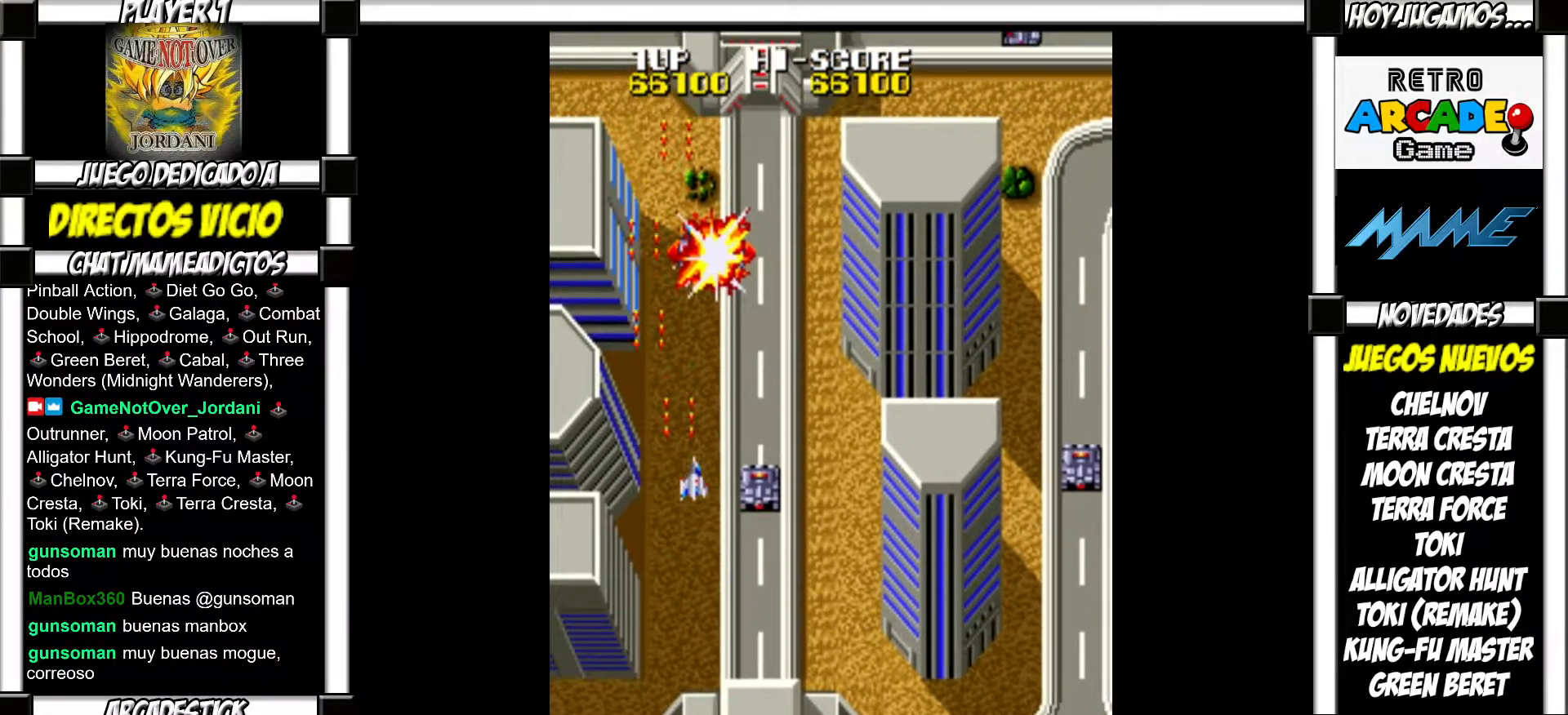
{"buttons": [], "events": [[50, "SQUARE", "down"], [83, "SQUARE", "up"], [200, "SQUARE", "down"], [233, "SQUARE", "up"], [333, "SQUARE", "down"], [367, "SQUARE", "up"], [467, "SQUARE", "down"], [500, "SQUARE", "up"]]}
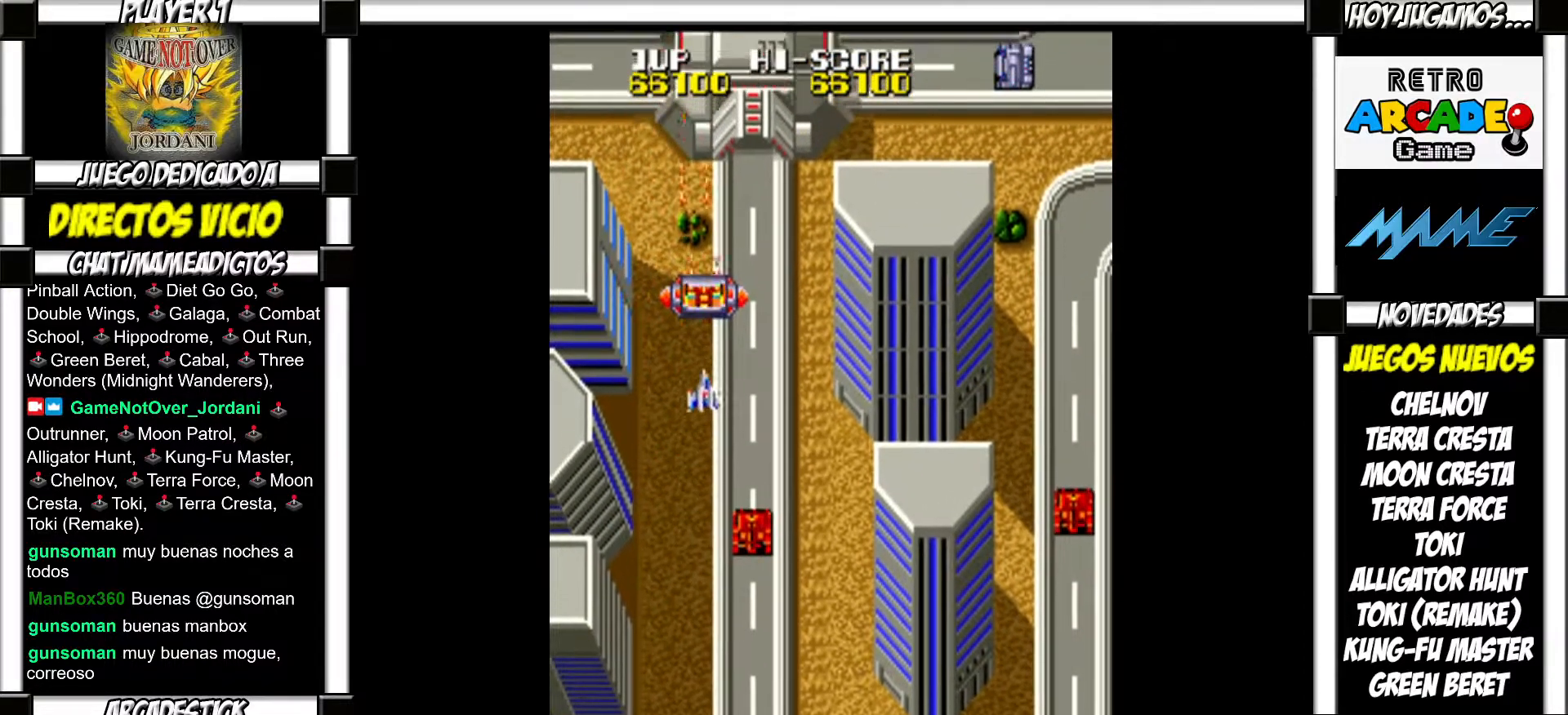
{"buttons": [], "events": [[117, "SQUARE", "down"], [150, "SQUARE", "up"], [267, "SQUARE", "down"], [300, "SQUARE", "up"], [417, "SQUARE", "down"], [450, "SQUARE", "up"]]}
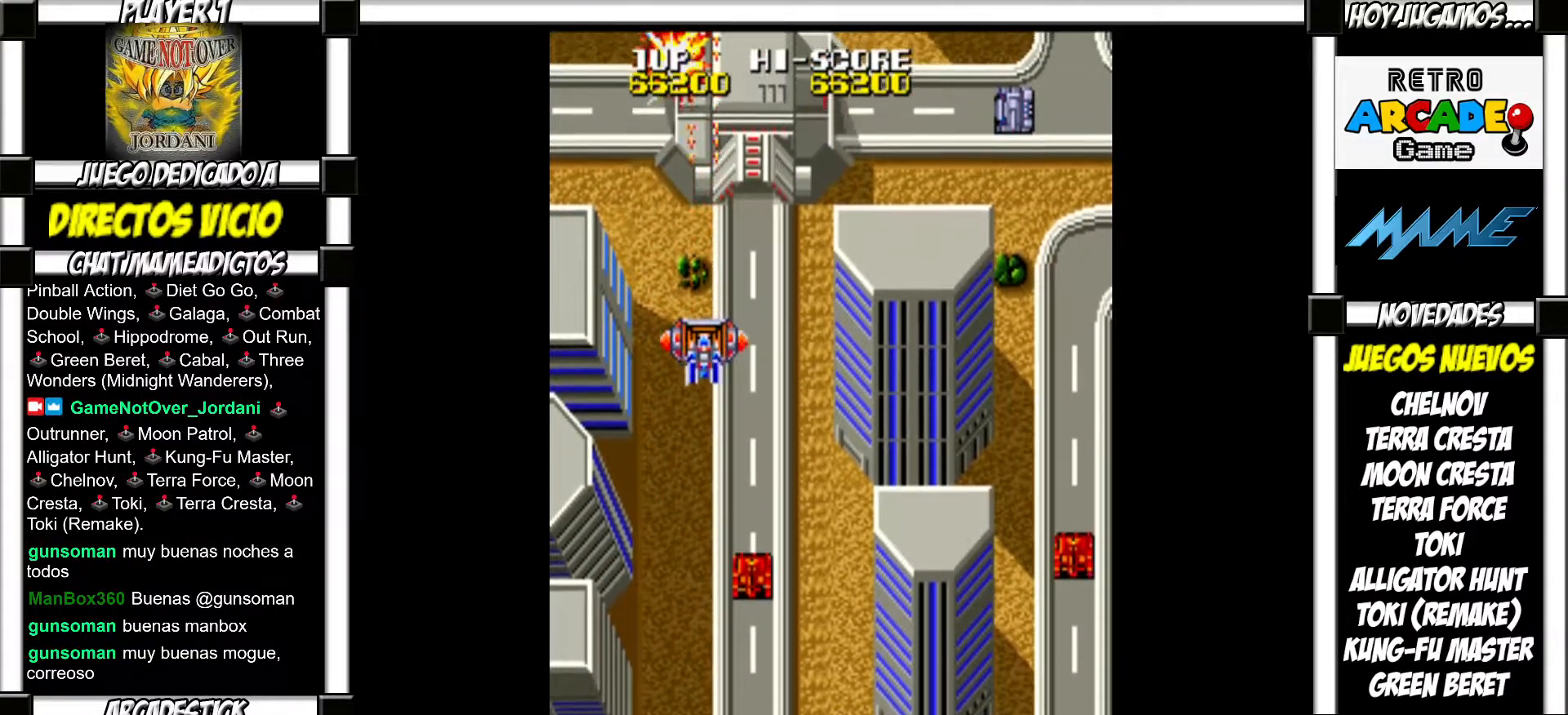
{"buttons": ["SQUARE"], "events": [[50, "SQUARE", "down"], [100, "SQUARE", "up"], [200, "SQUARE", "down"], [233, "SQUARE", "up"], [333, "SQUARE", "down"], [400, "SQUARE", "up"], [500, "SQUARE", "down"]]}
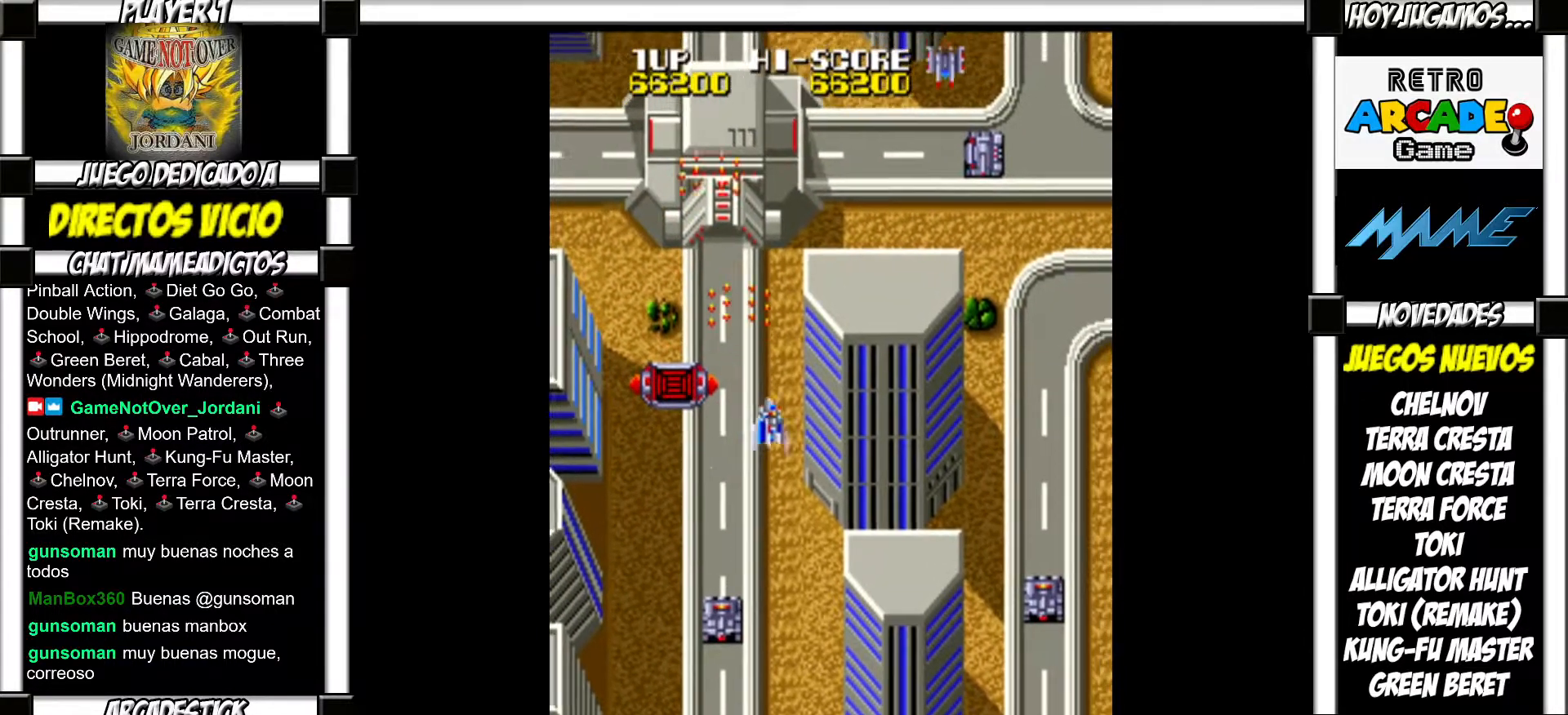
{"buttons": [], "events": [[33, "SQUARE", "up"], [133, "SQUARE", "down"], [183, "SQUARE", "up"], [283, "SQUARE", "down"], [317, "SQUARE", "up"], [433, "SQUARE", "down"], [467, "SQUARE", "up"]]}
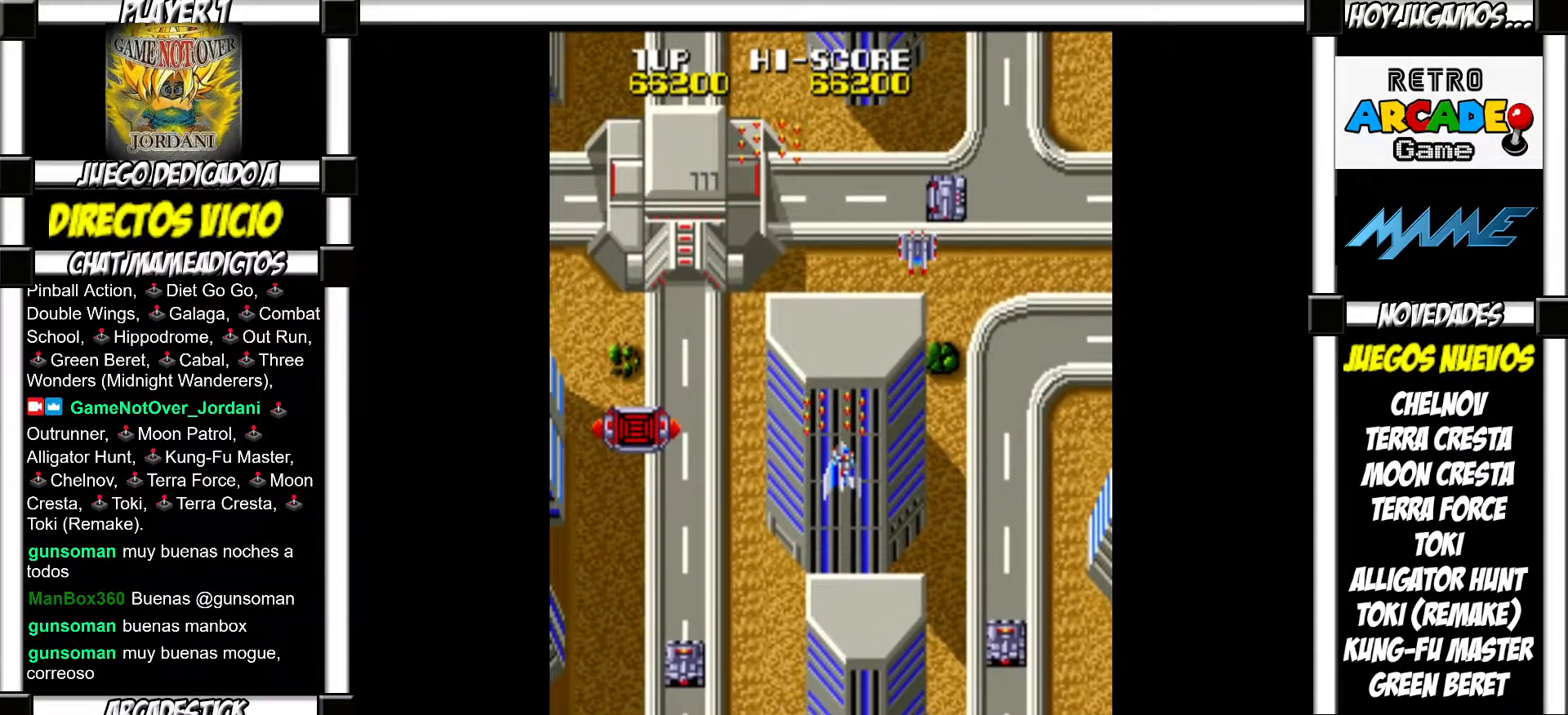
{"buttons": [], "events": [[83, "SQUARE", "down"], [133, "SQUARE", "up"], [250, "SQUARE", "down"], [300, "SQUARE", "up"]]}
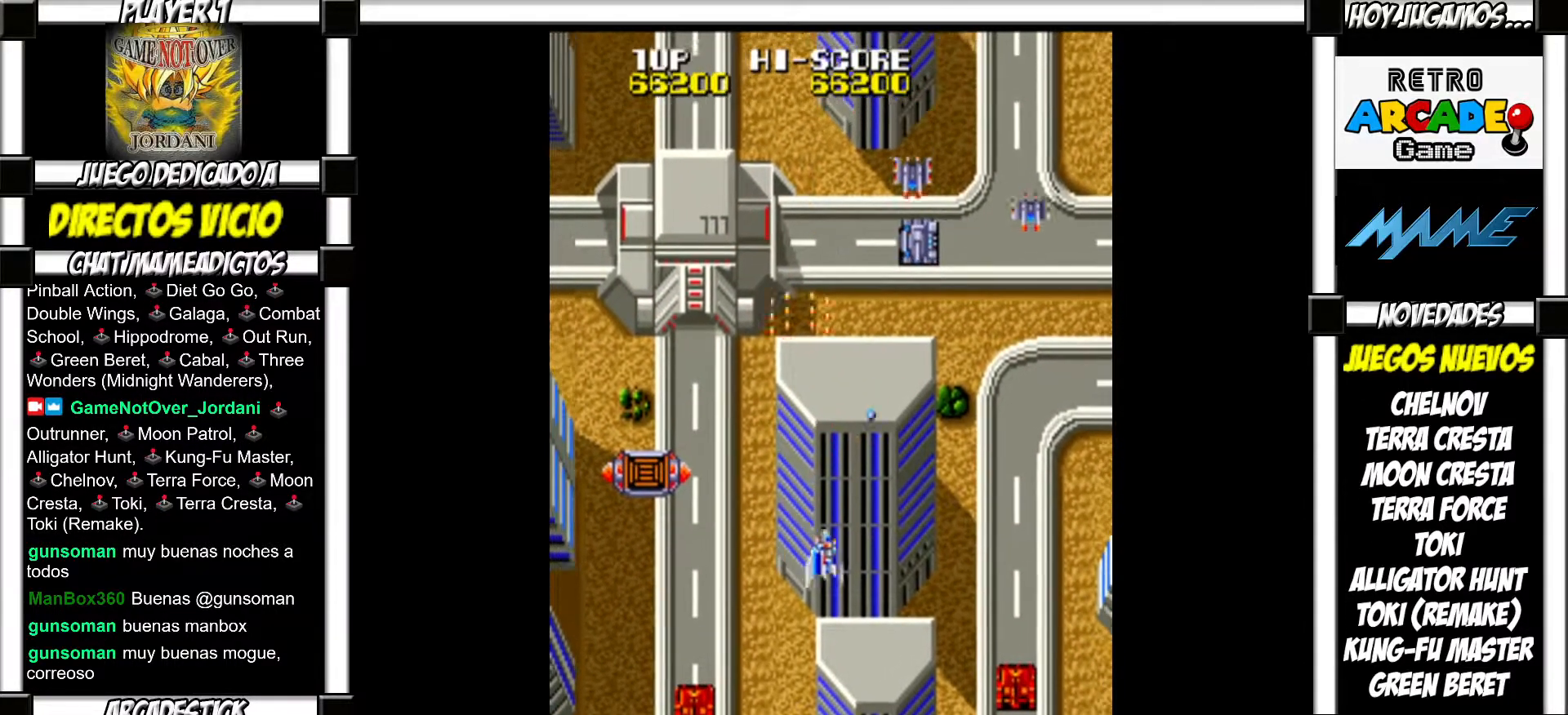
{"buttons": [], "events": [[150, "SQUARE", "down"], [183, "SQUARE", "up"], [283, "SQUARE", "down"], [333, "SQUARE", "up"], [450, "SQUARE", "down"], [500, "SQUARE", "up"]]}
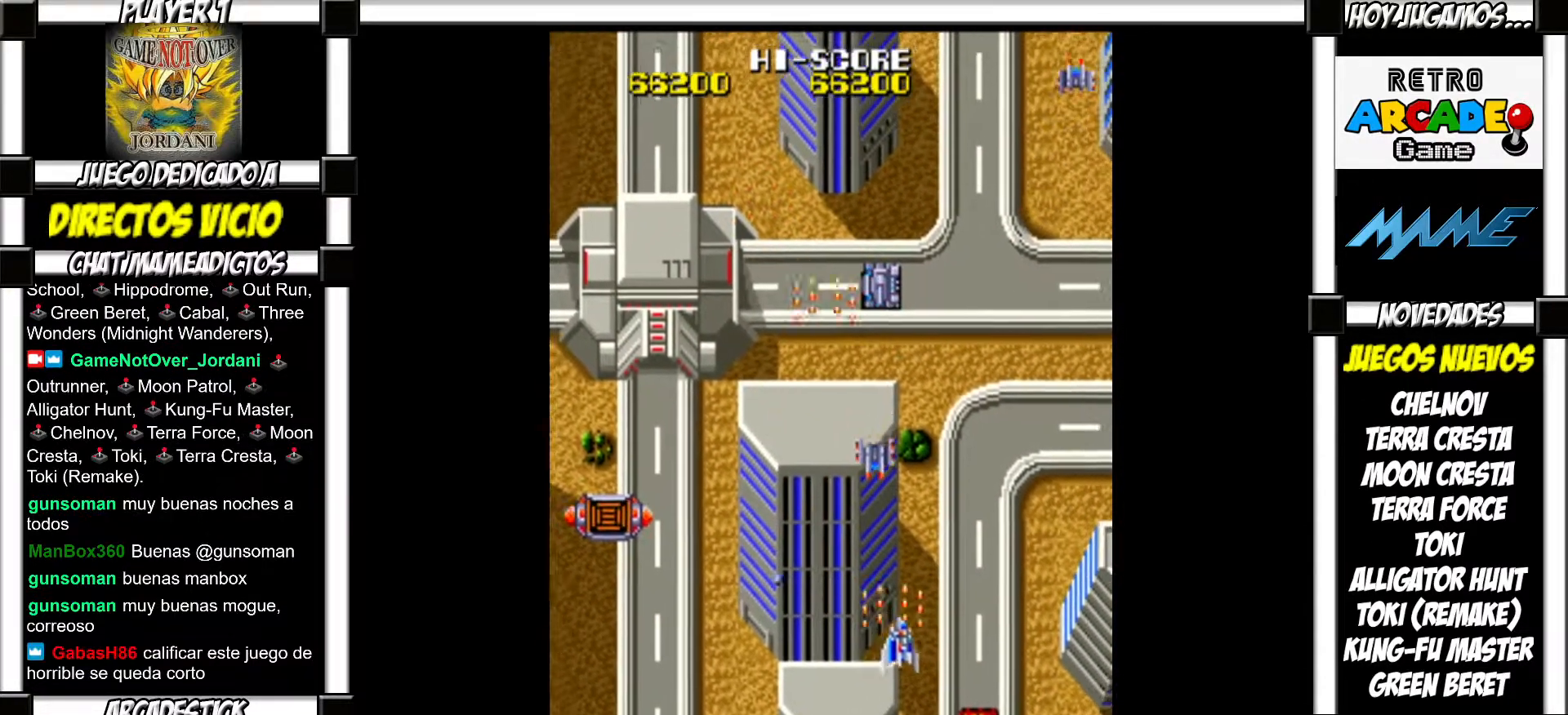
{"buttons": ["SQUARE"], "events": [[133, "SQUARE", "down"], [167, "SQUARE", "up"], [283, "SQUARE", "down"], [350, "SQUARE", "up"], [467, "SQUARE", "down"]]}
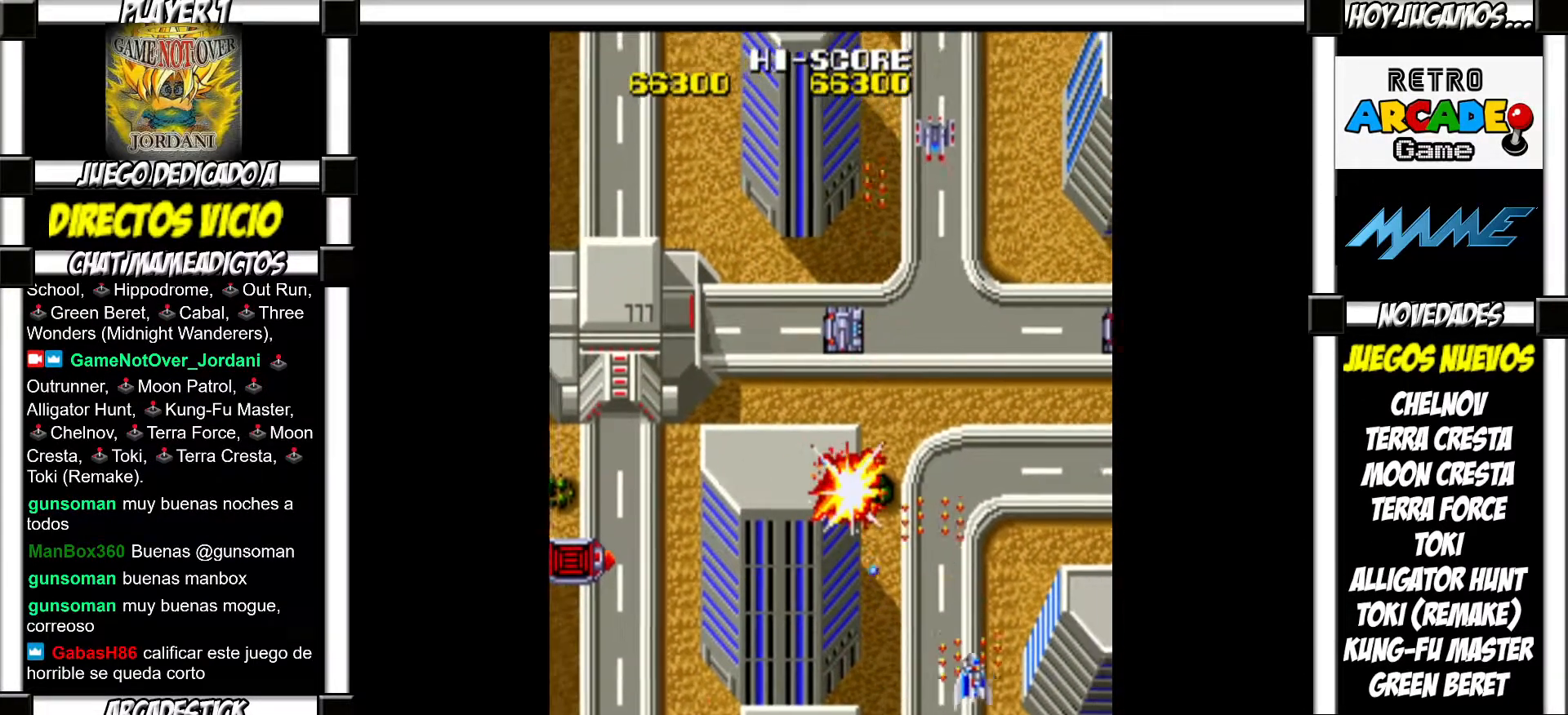
{"buttons": [], "events": [[17, "SQUARE", "up"], [133, "SQUARE", "down"], [183, "SQUARE", "up"], [317, "SQUARE", "down"], [350, "SQUARE", "up"], [450, "SQUARE", "down"], [500, "SQUARE", "up"]]}
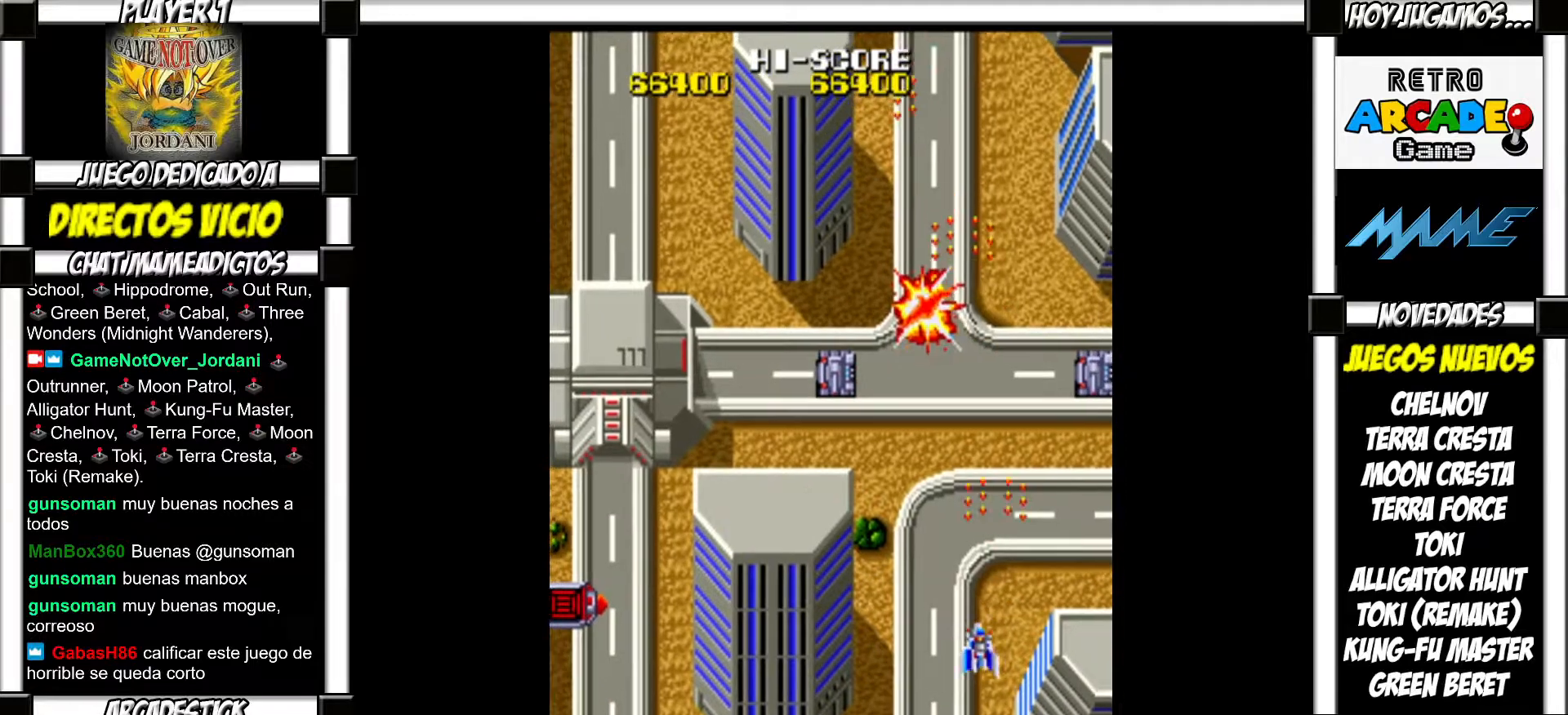
{"buttons": [], "events": [[117, "SQUARE", "down"], [150, "SQUARE", "up"]]}
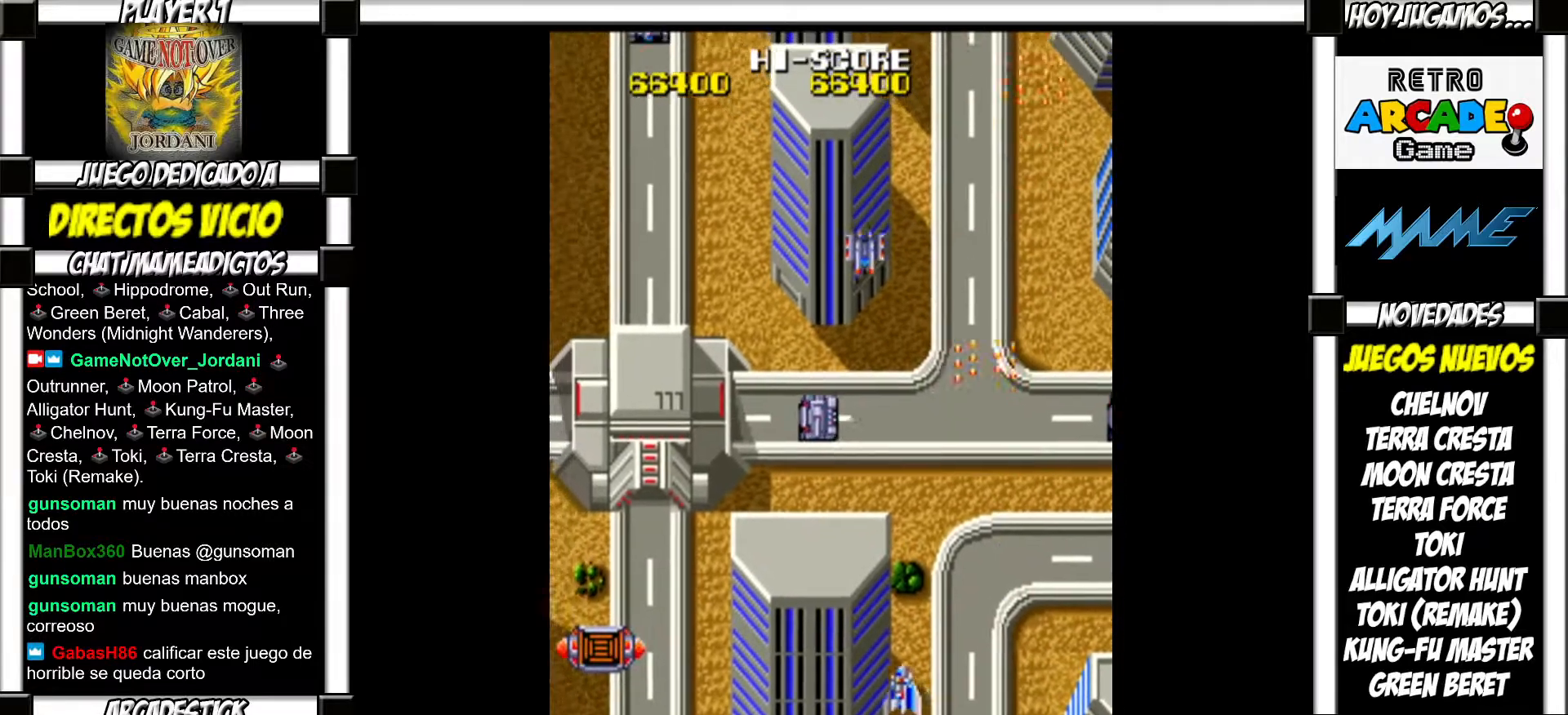
{"buttons": ["SQUARE"], "events": [[183, "SQUARE", "down"], [200, "SQUARE", "up"], [300, "SQUARE", "down"], [350, "SQUARE", "up"], [467, "SQUARE", "down"]]}